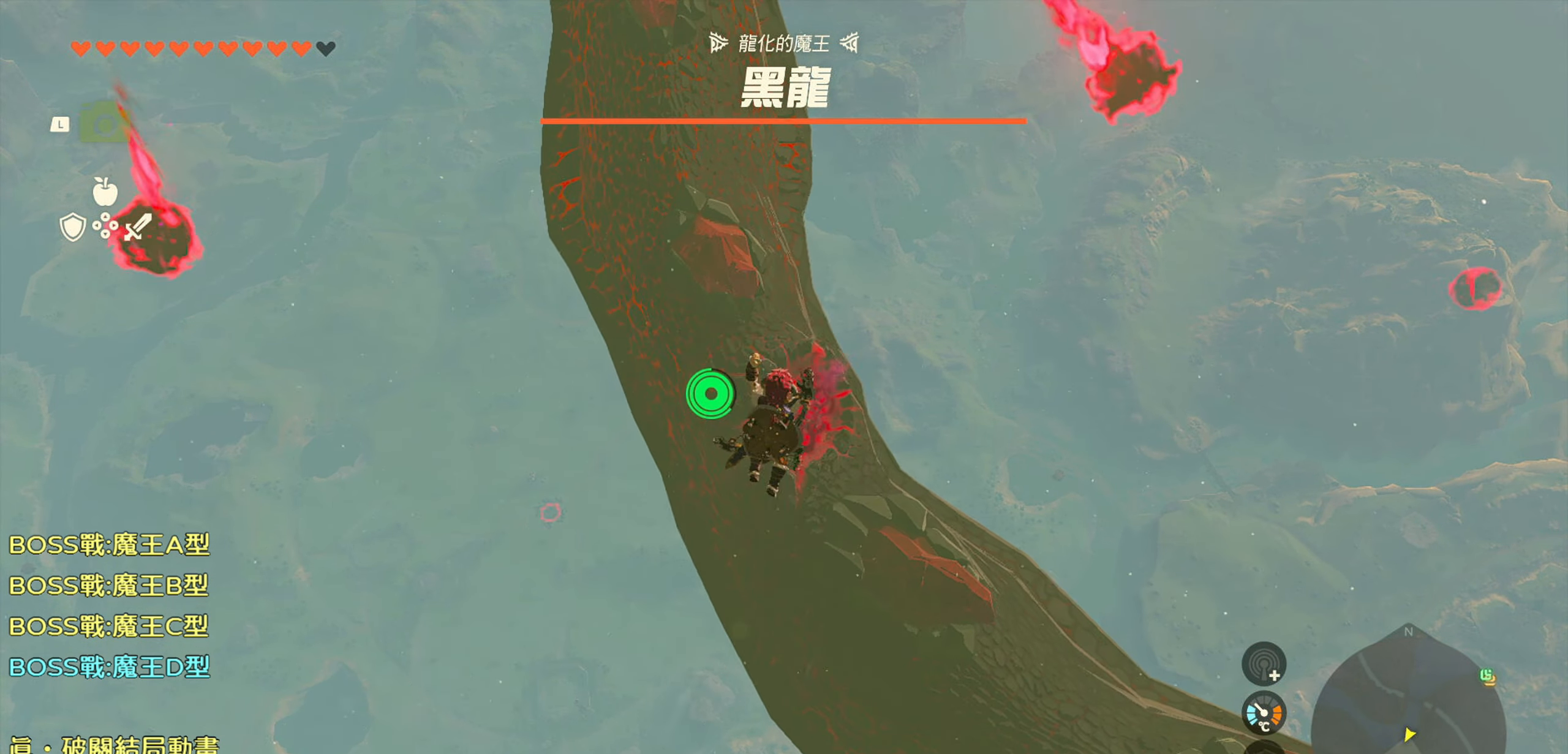
Gameplay with a controller (PlayStation layout); each line is a JSON object with the inputs held at the frame after it. "events" lists button and stick changes between this image and that frame as [ms after this image, input, new state], when the widget could be followed in between. Not read: L3.
{"buttons": ["CROSS"], "left_stick": "up", "right_stick": "center", "events": [[250, "R1", "up"], [483, "CROSS", "down"]]}
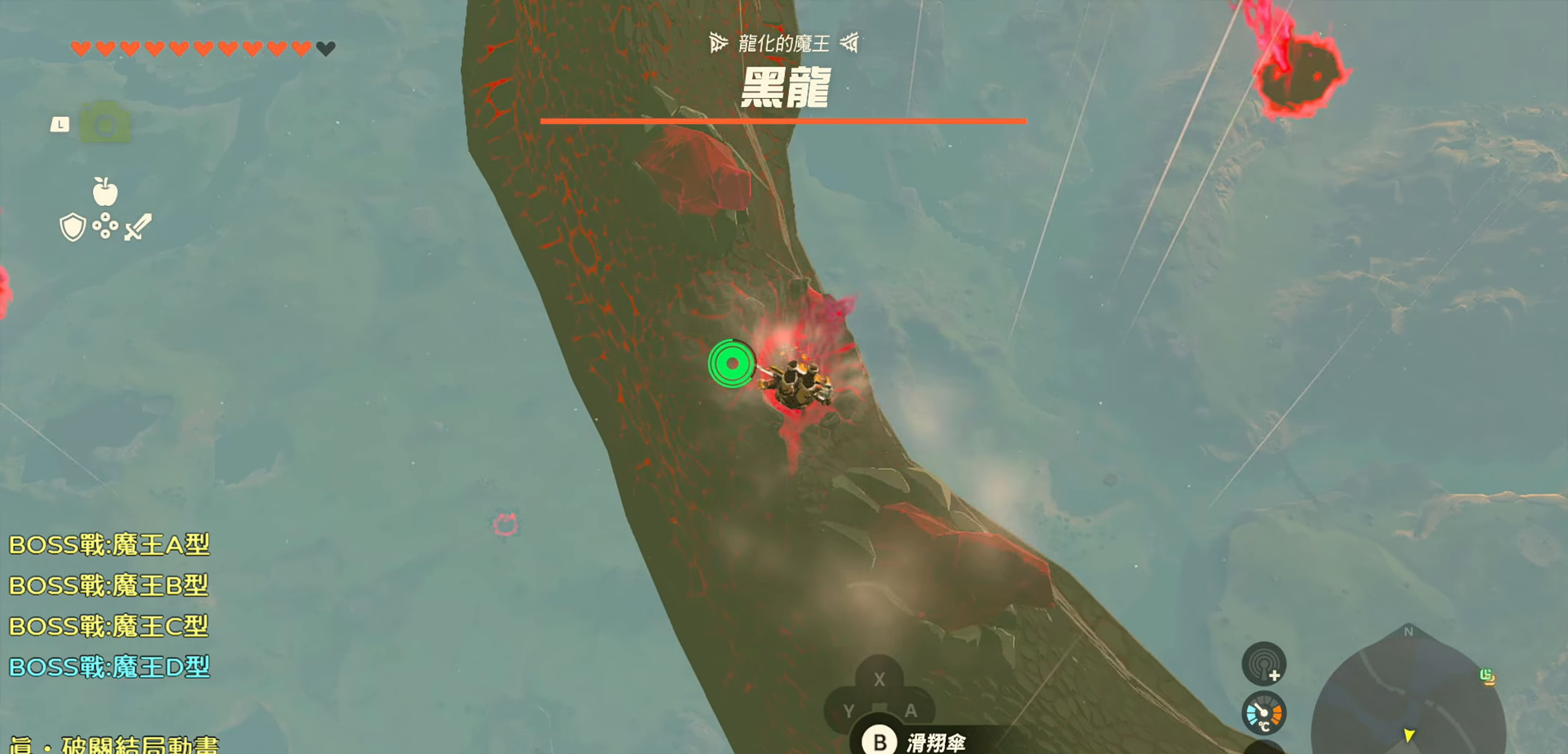
{"buttons": [], "left_stick": "up", "right_stick": "left", "events": [[117, "CROSS", "up"], [400, "right_stick", "left"]]}
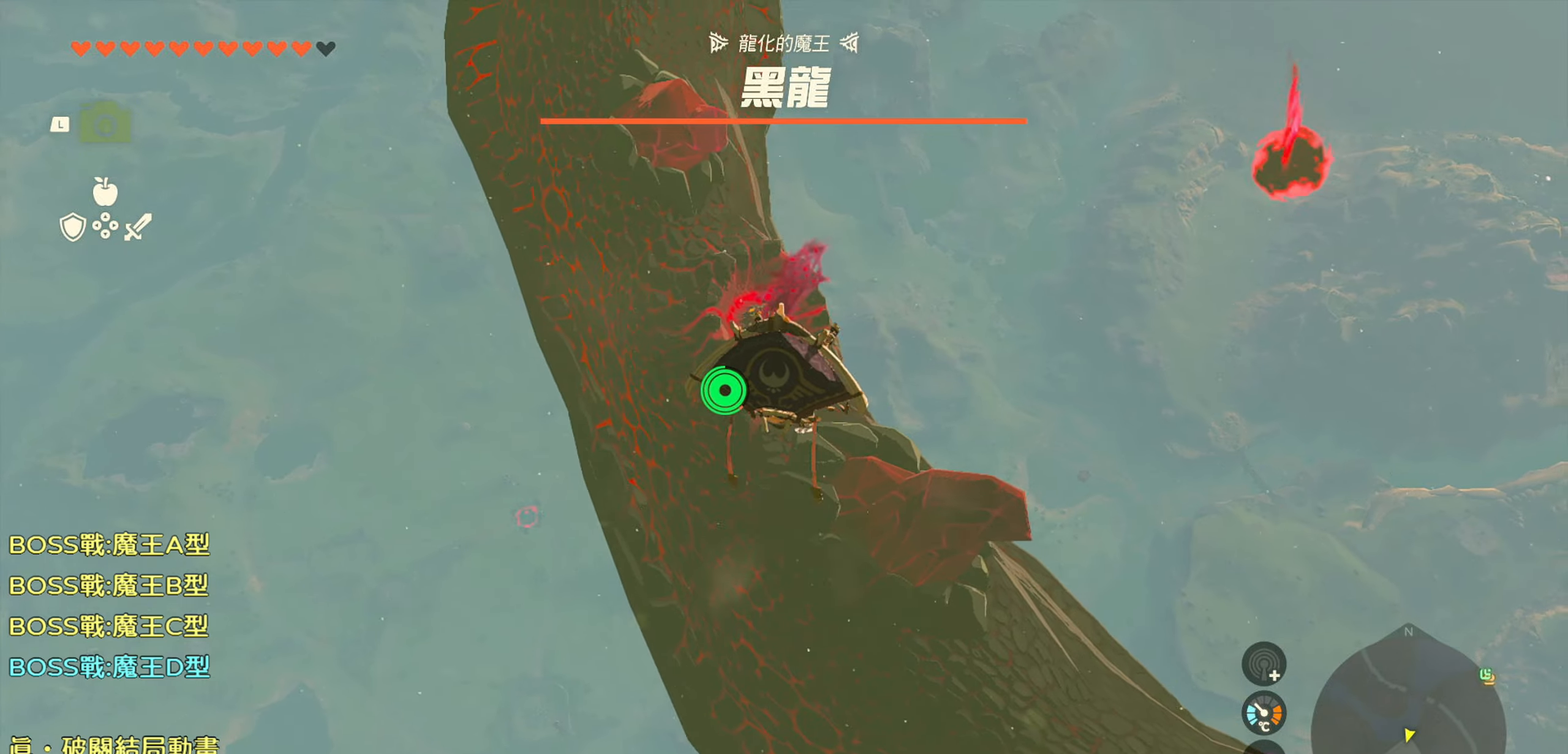
{"buttons": [], "left_stick": "up", "right_stick": "up-left", "events": [[117, "right_stick", "center"], [500, "right_stick", "up-left"]]}
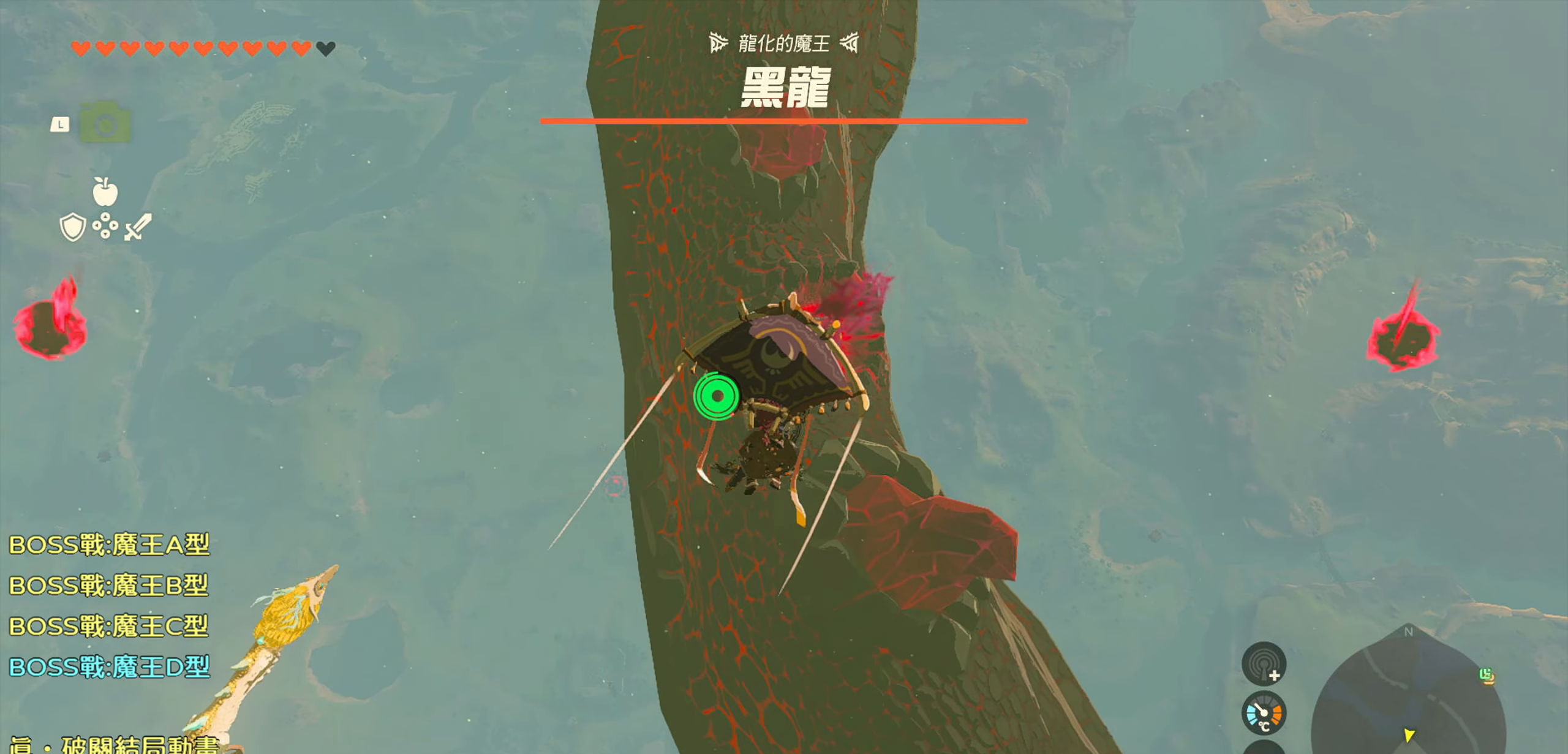
{"buttons": [], "left_stick": "up", "right_stick": "center", "events": [[217, "right_stick", "center"]]}
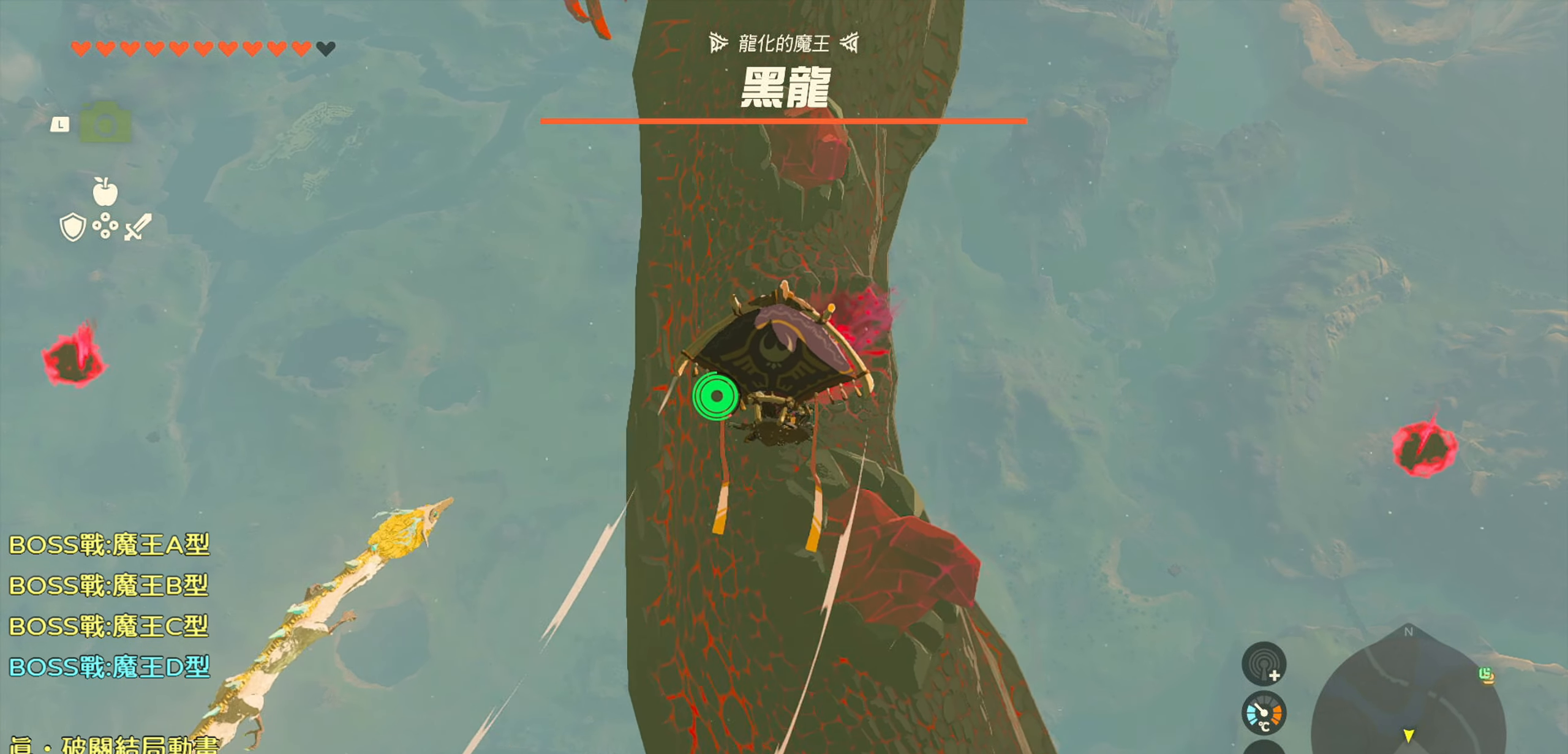
{"buttons": [], "left_stick": "up", "right_stick": "center", "events": []}
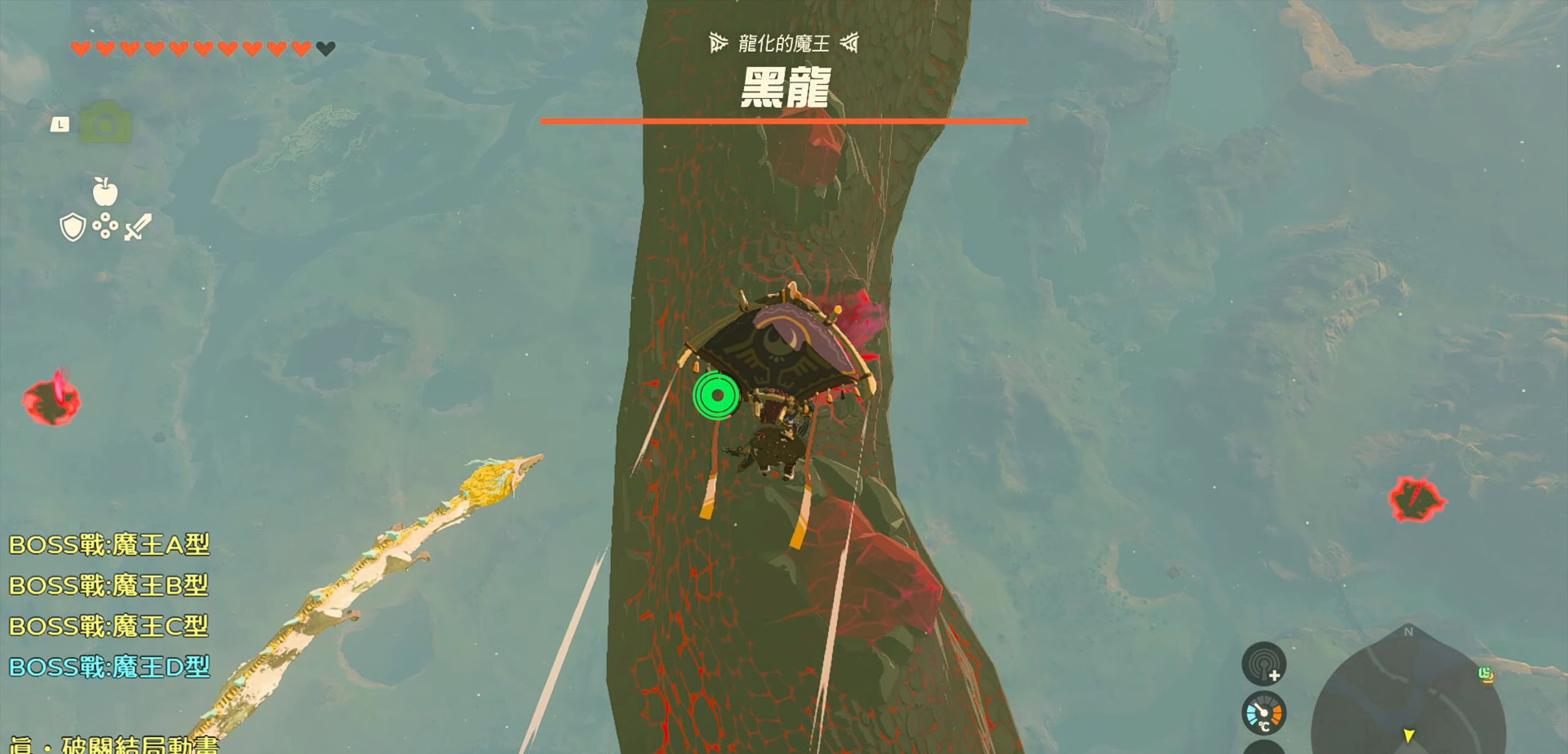
{"buttons": [], "left_stick": "up", "right_stick": "center", "events": [[267, "right_stick", "up-left"], [500, "right_stick", "center"]]}
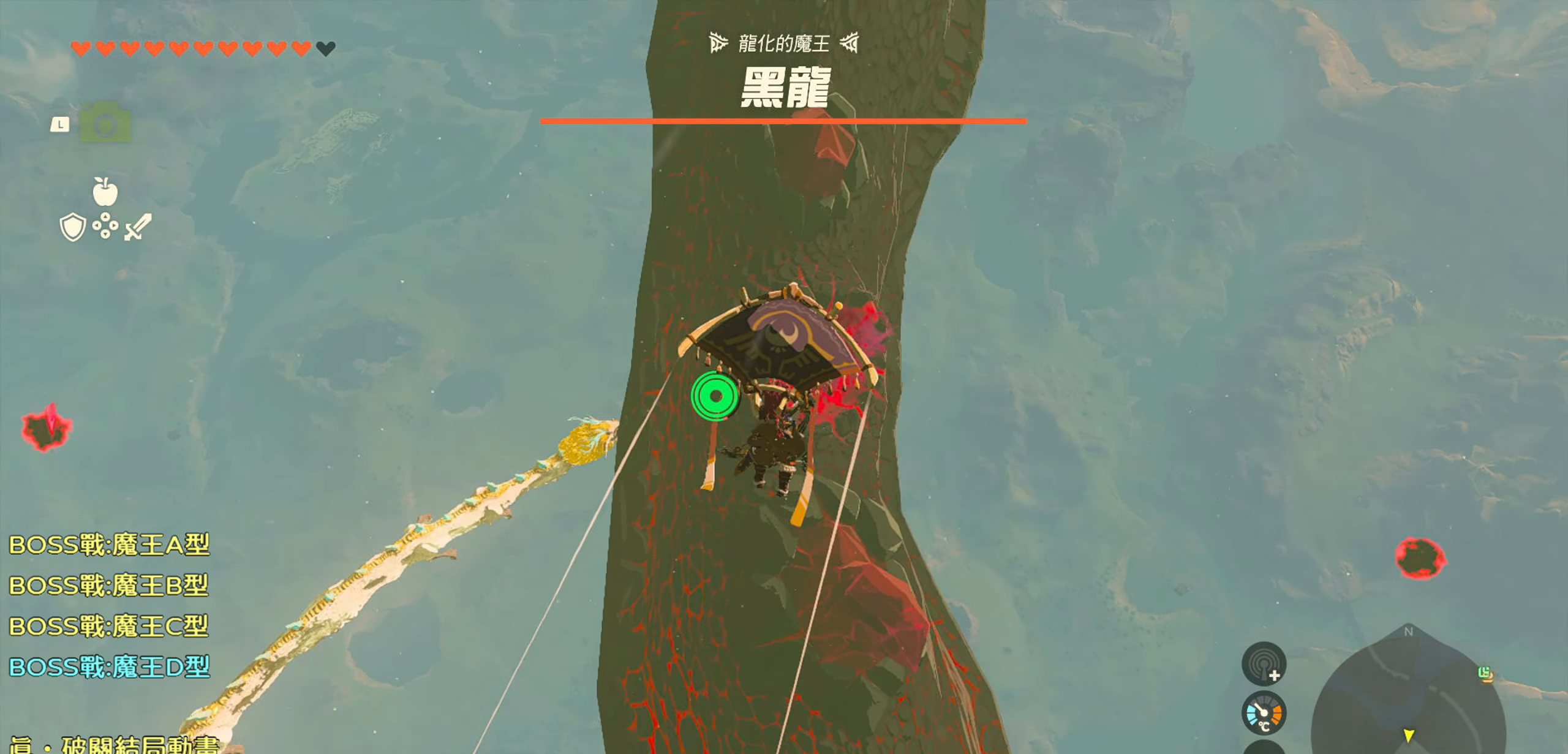
{"buttons": [], "left_stick": "up", "right_stick": "center", "events": []}
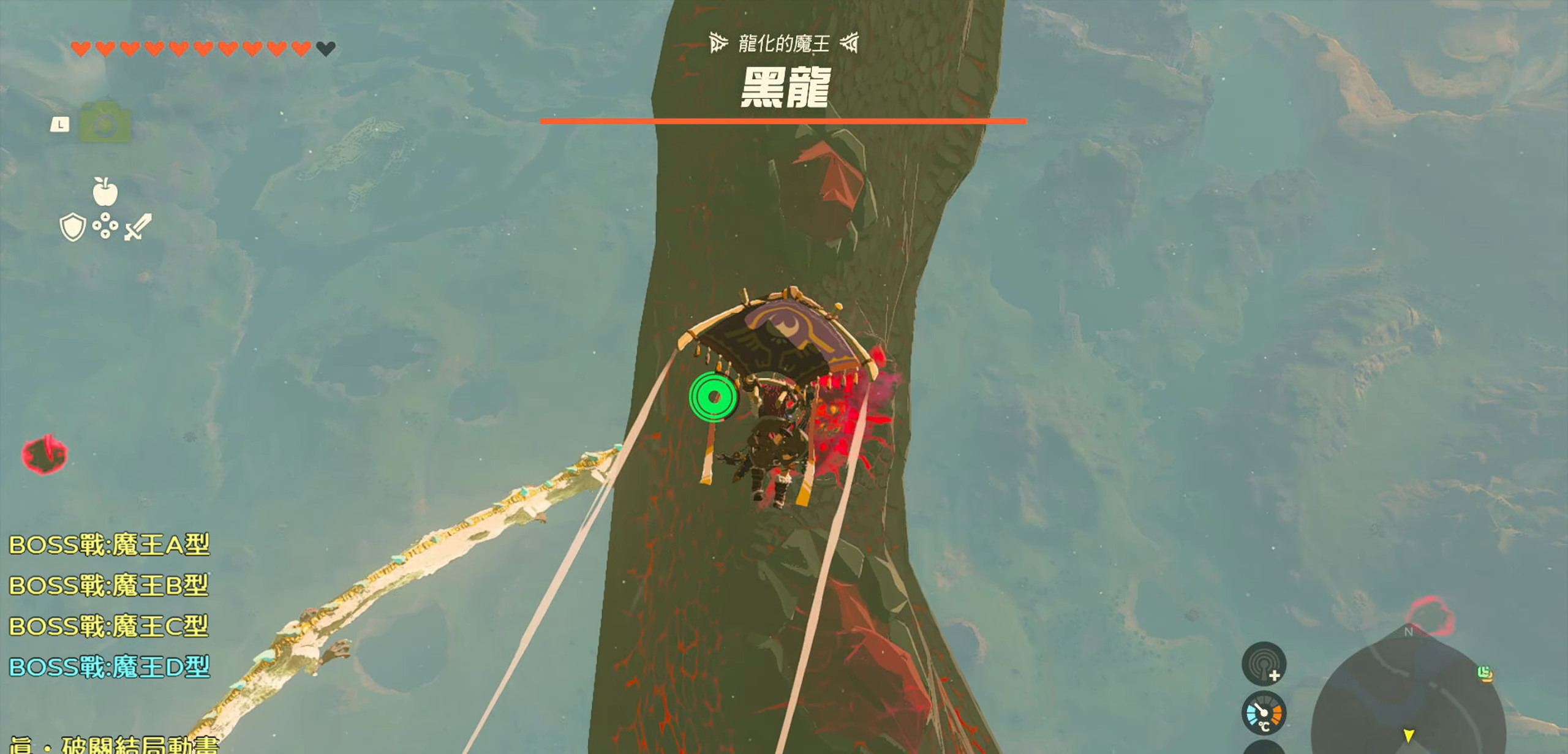
{"buttons": ["R1"], "left_stick": "up", "right_stick": "center", "events": [[400, "R1", "down"]]}
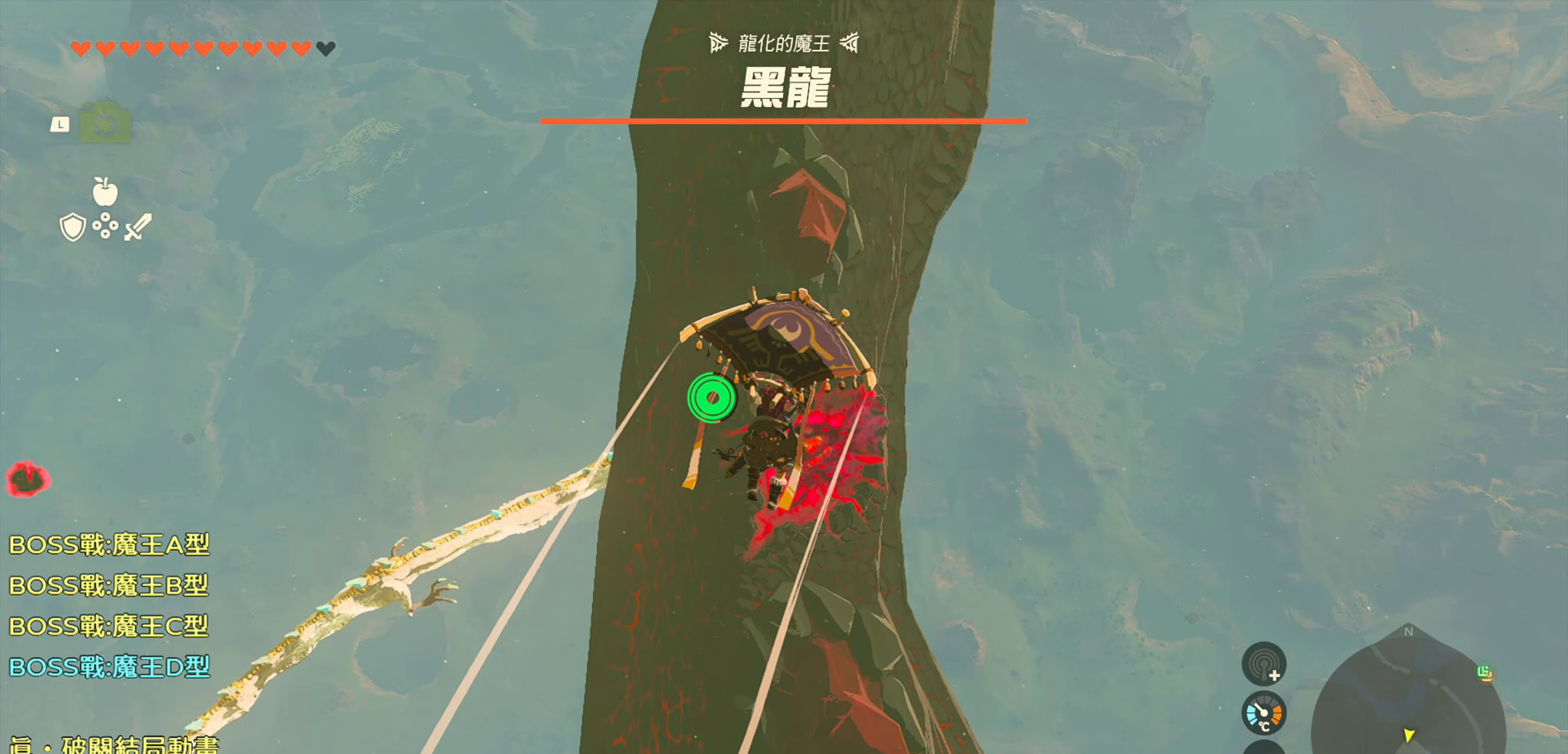
{"buttons": [], "left_stick": "up", "right_stick": "center", "events": [[50, "R1", "up"], [67, "right_stick", "down"], [267, "right_stick", "center"]]}
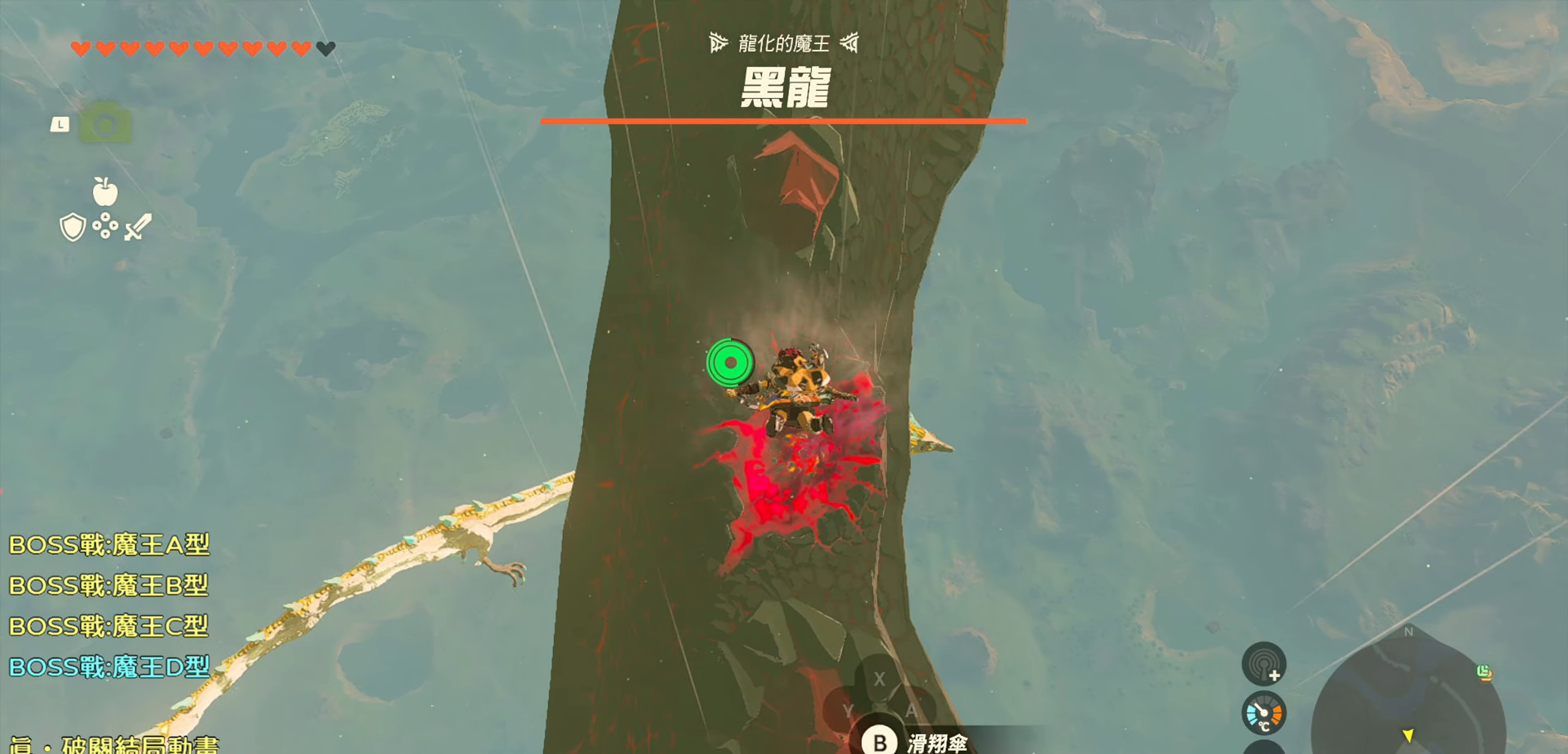
{"buttons": [], "left_stick": "up", "right_stick": "center", "events": []}
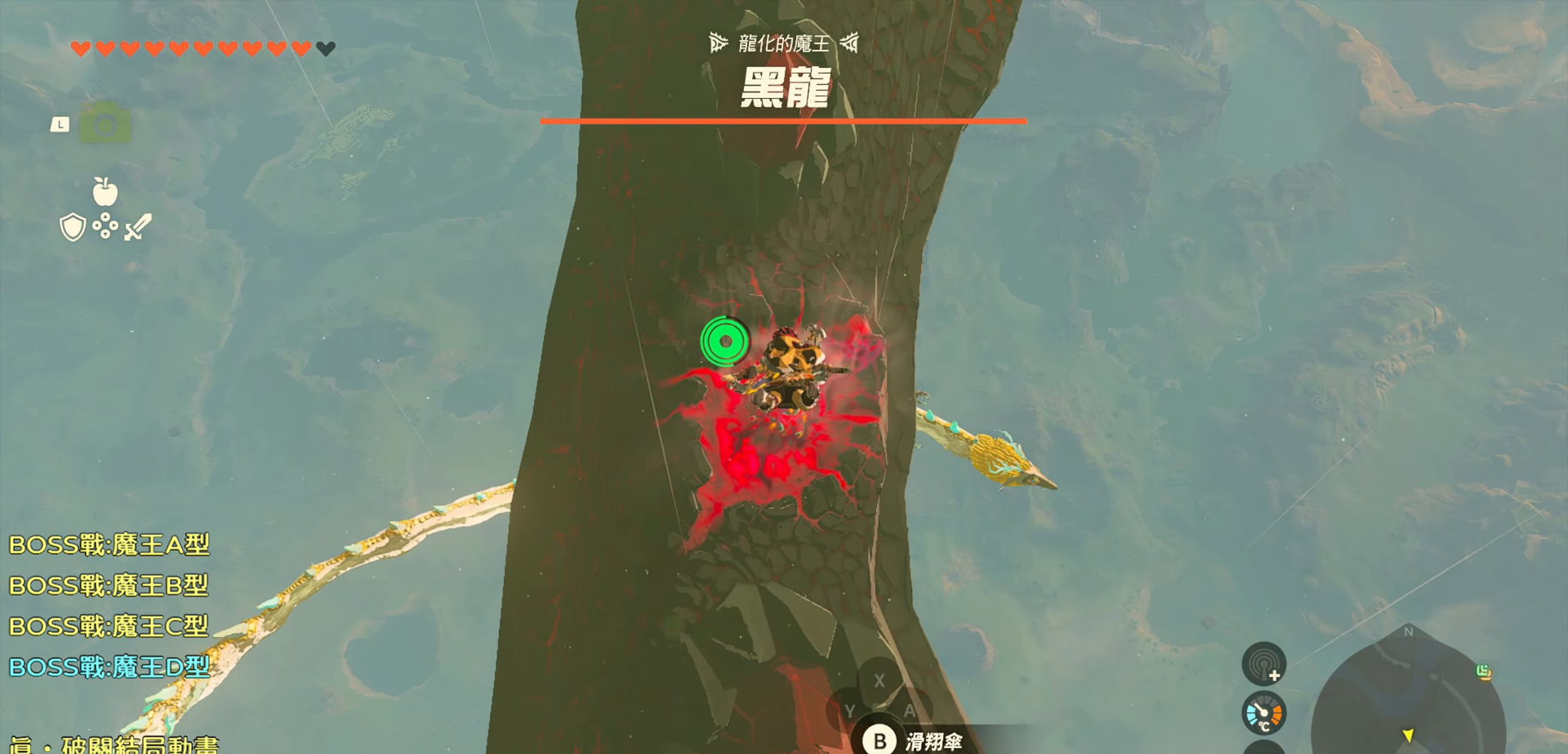
{"buttons": [], "left_stick": "up", "right_stick": "center", "events": [[200, "CROSS", "down"], [384, "CROSS", "up"]]}
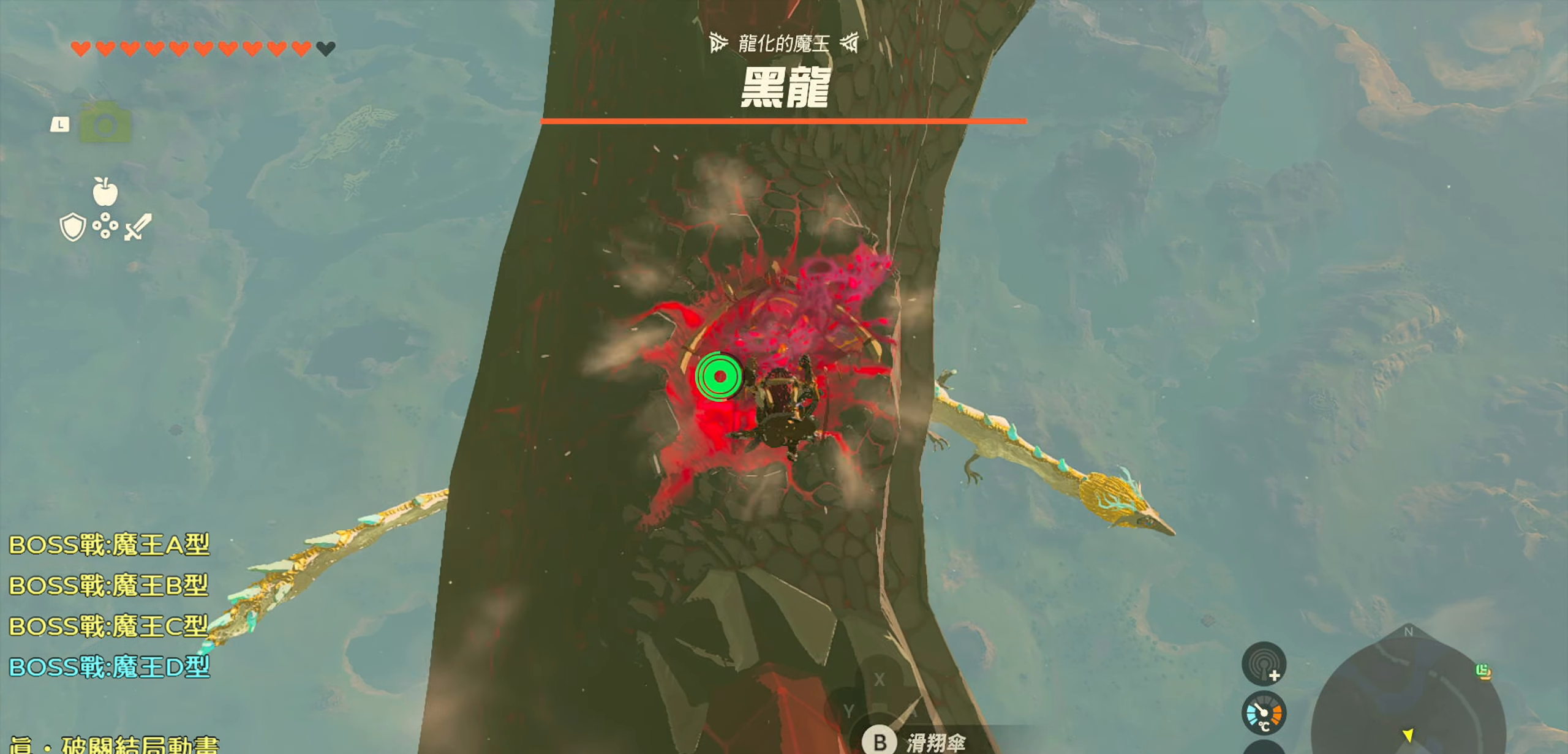
{"buttons": [], "left_stick": "up", "right_stick": "center", "events": [[200, "right_stick", "down"], [334, "right_stick", "center"]]}
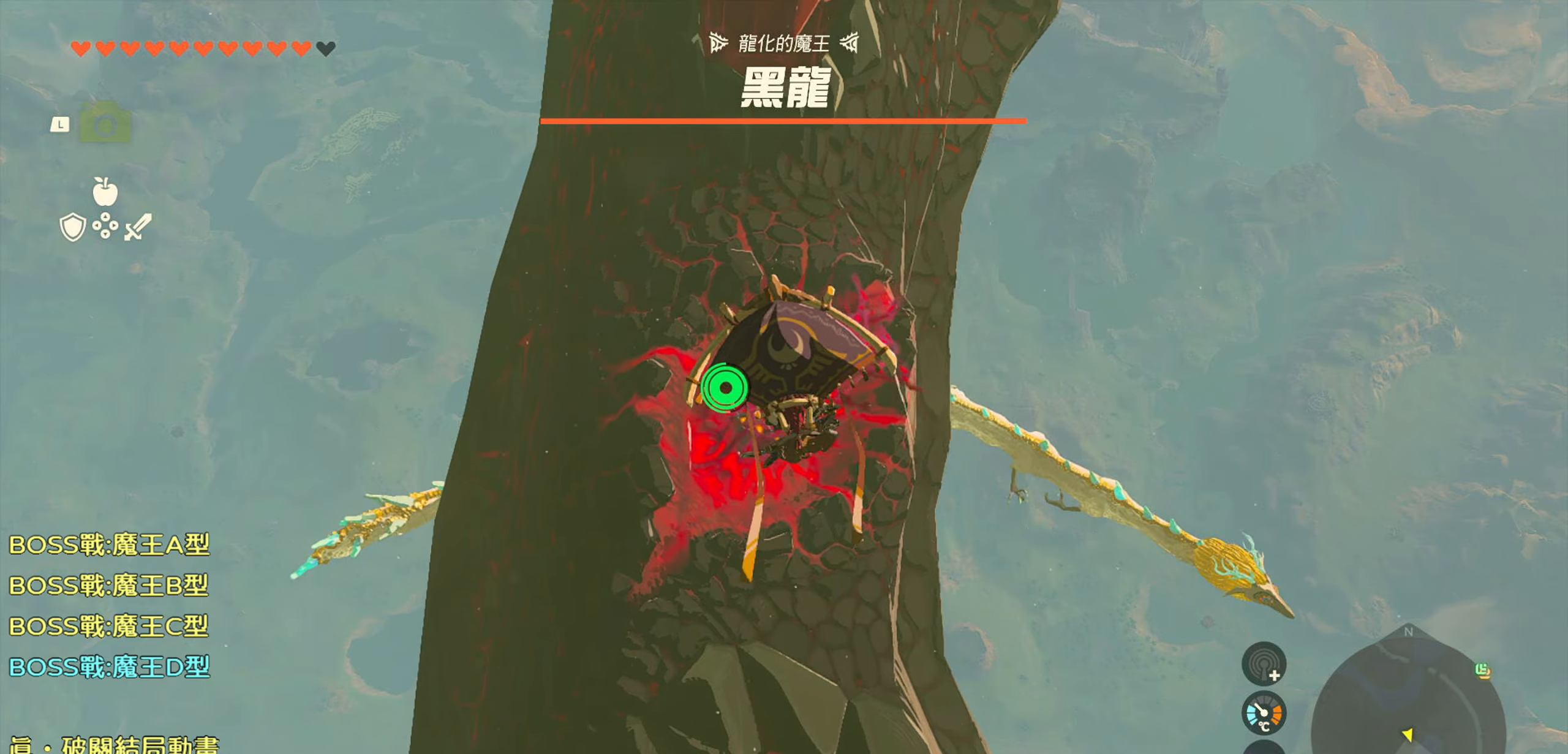
{"buttons": [], "left_stick": "center", "right_stick": "center", "events": [[33, "left_stick", "center"], [266, "TRIANGLE", "down"], [333, "TRIANGLE", "up"]]}
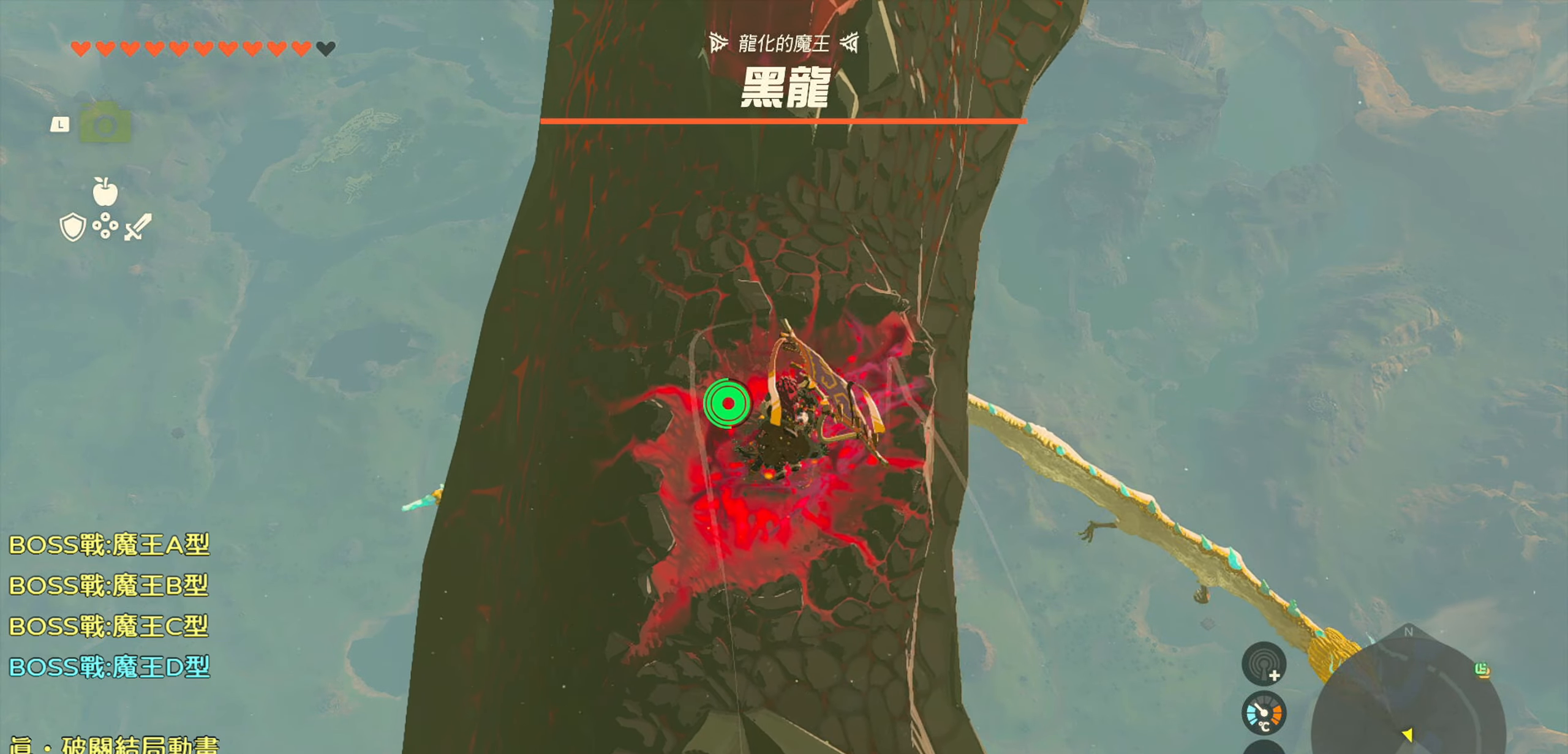
{"buttons": ["CROSS"], "left_stick": "up", "right_stick": "center", "events": [[266, "left_stick", "up"], [483, "CROSS", "down"]]}
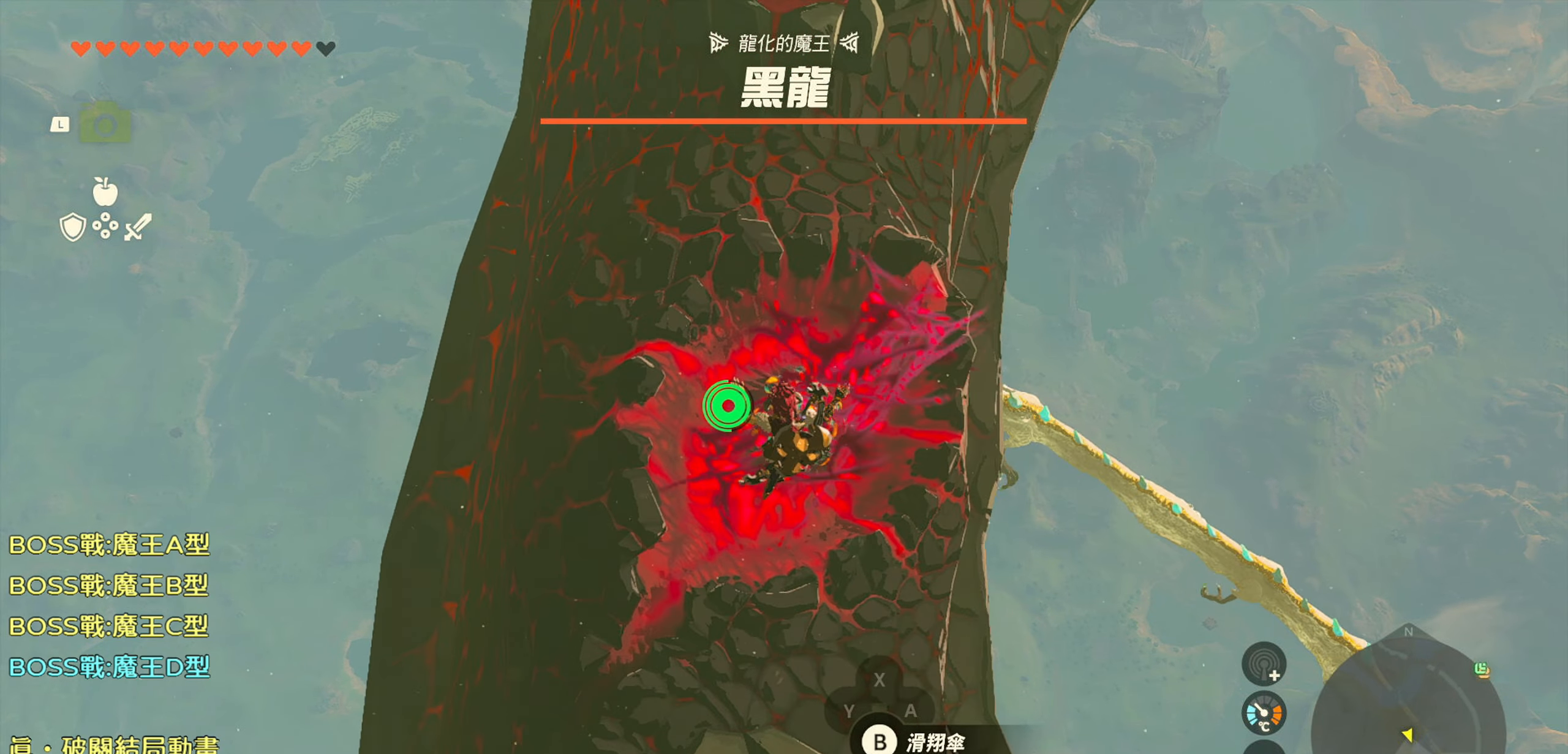
{"buttons": [], "left_stick": "up", "right_stick": "center", "events": [[133, "CROSS", "up"]]}
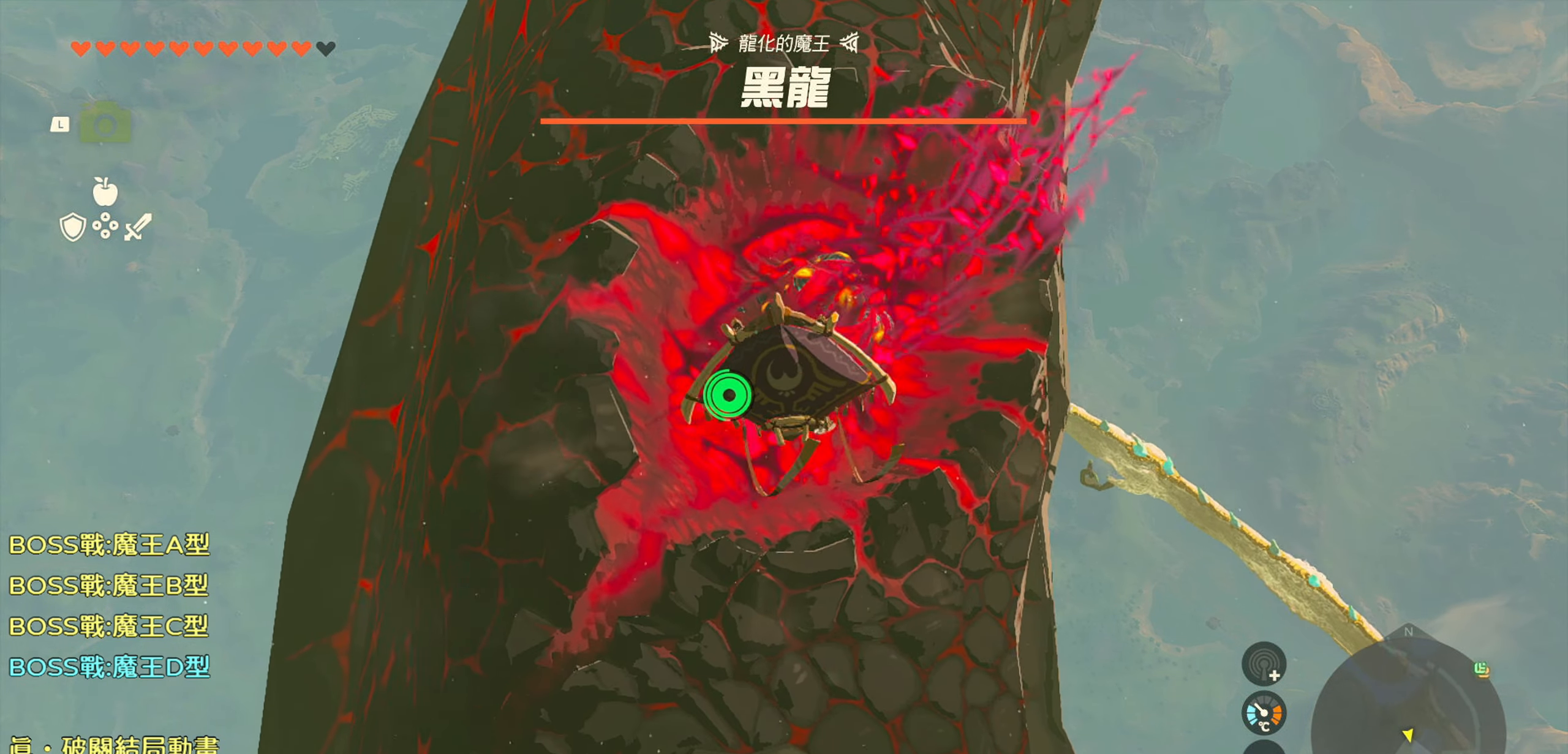
{"buttons": [], "left_stick": "center", "right_stick": "center", "events": [[200, "left_stick", "center"], [266, "SQUARE", "down"], [450, "SQUARE", "up"]]}
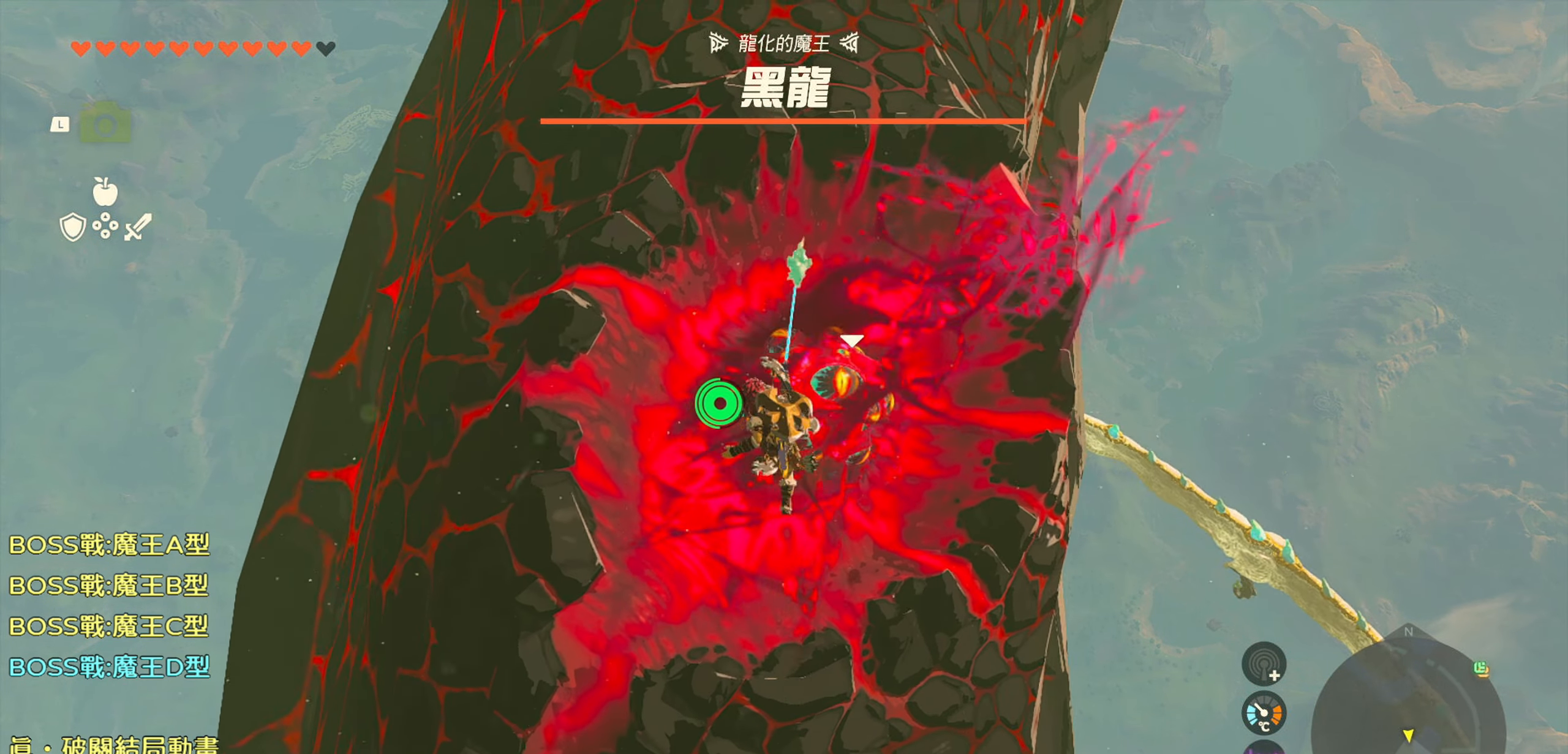
{"buttons": [], "left_stick": "center", "right_stick": "center", "events": []}
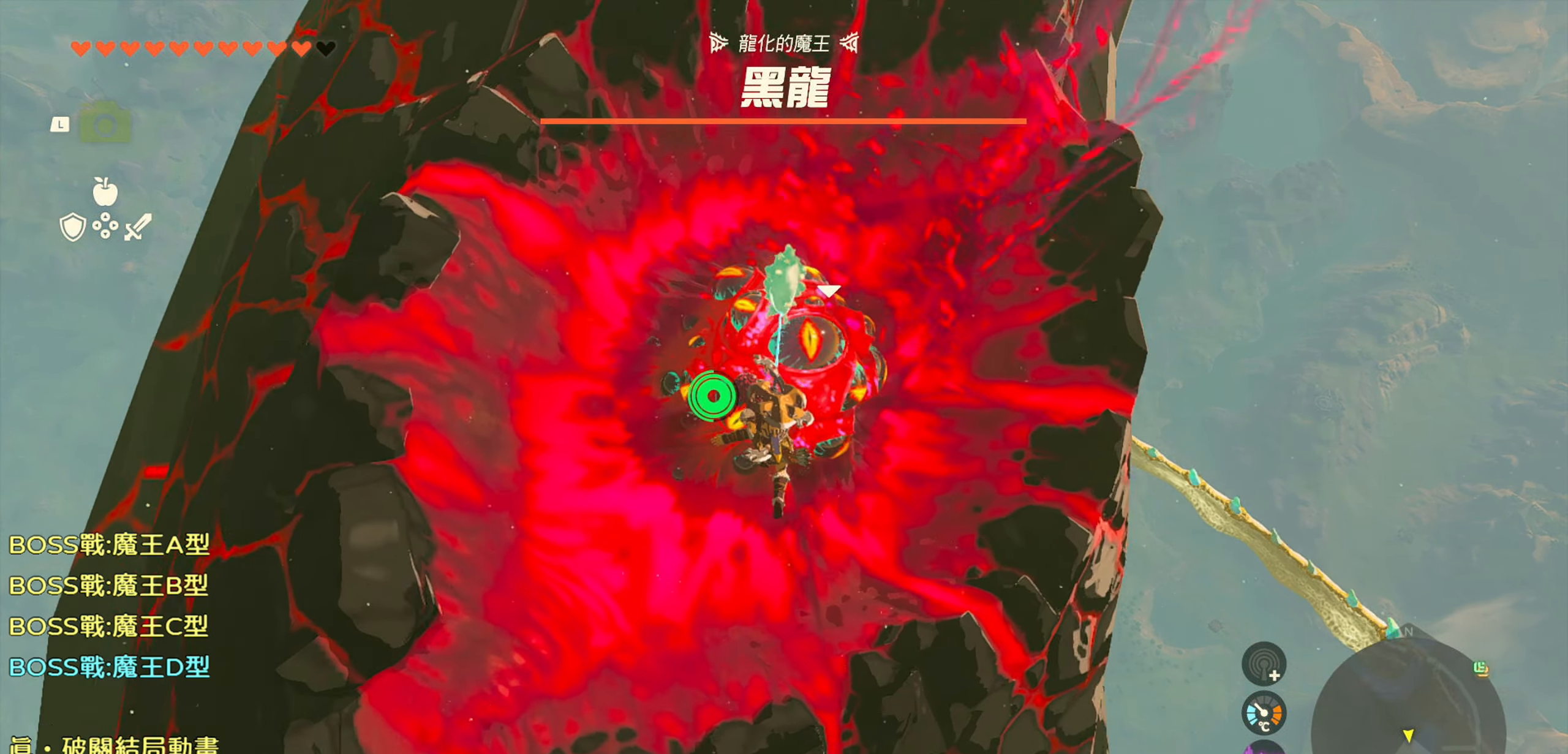
{"buttons": [], "left_stick": "center", "right_stick": "up", "events": [[483, "right_stick", "up"]]}
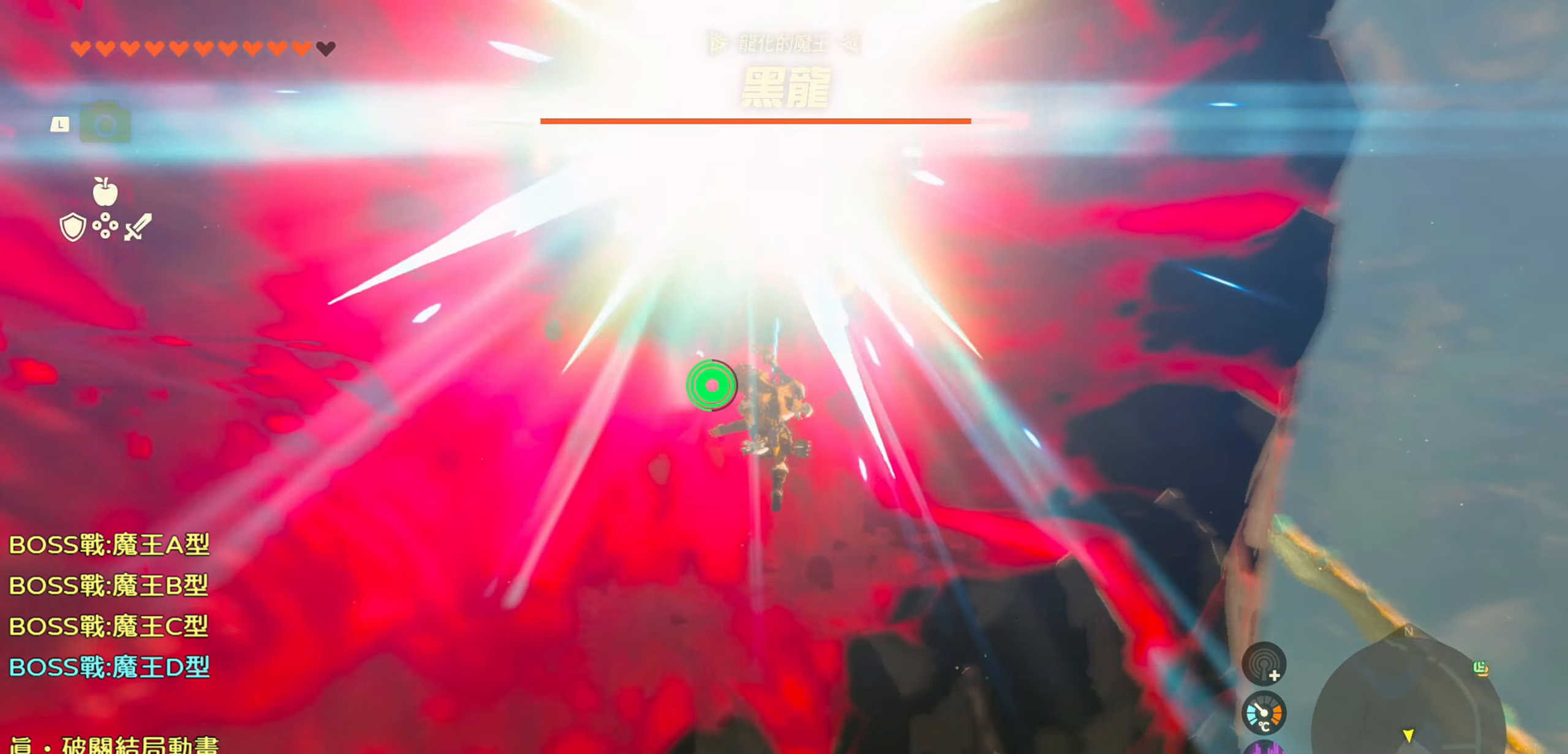
{"buttons": [], "left_stick": "center", "right_stick": "up", "events": []}
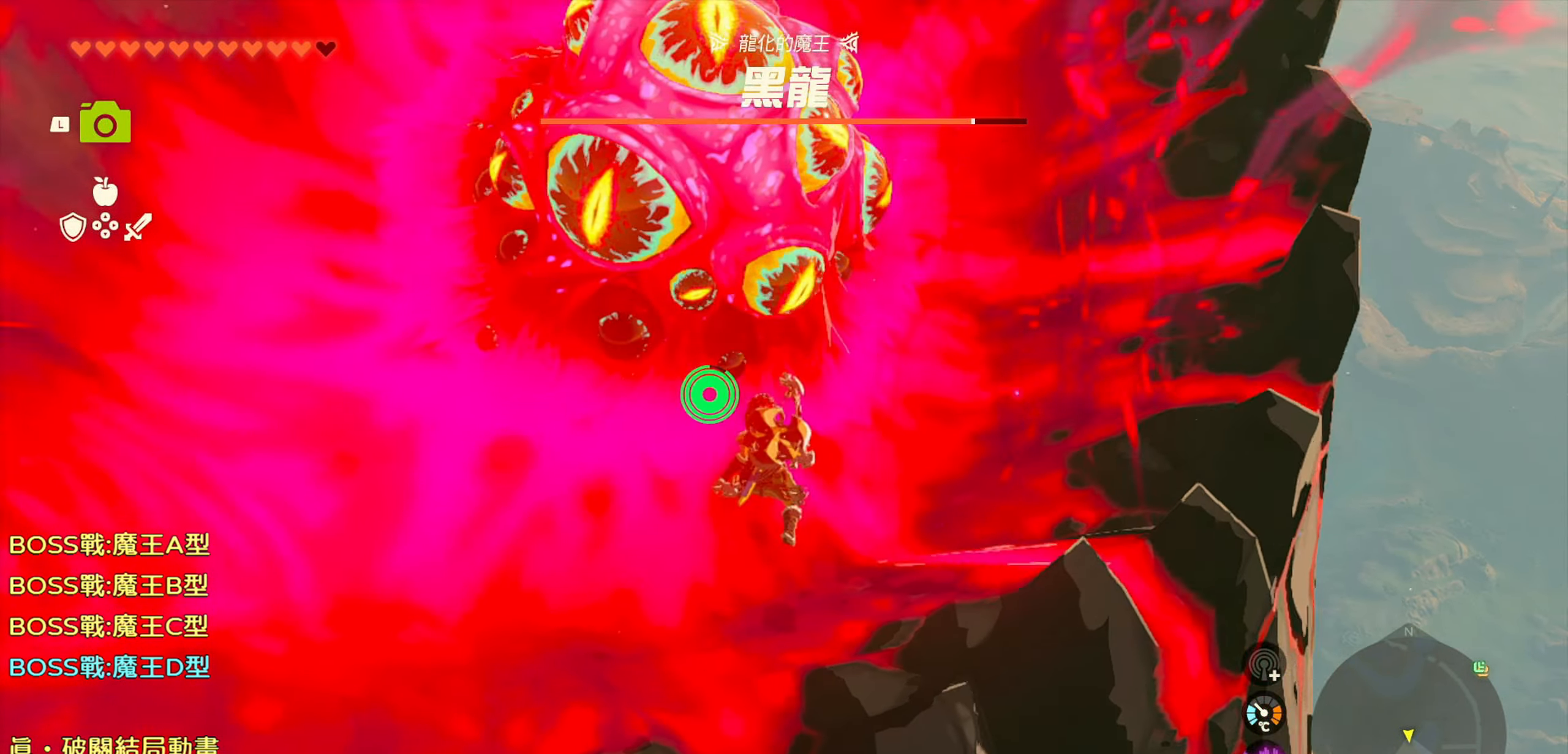
{"buttons": ["SQUARE"], "left_stick": "up-left", "right_stick": "center", "events": [[100, "left_stick", "up-left"], [300, "right_stick", "center"], [500, "SQUARE", "down"]]}
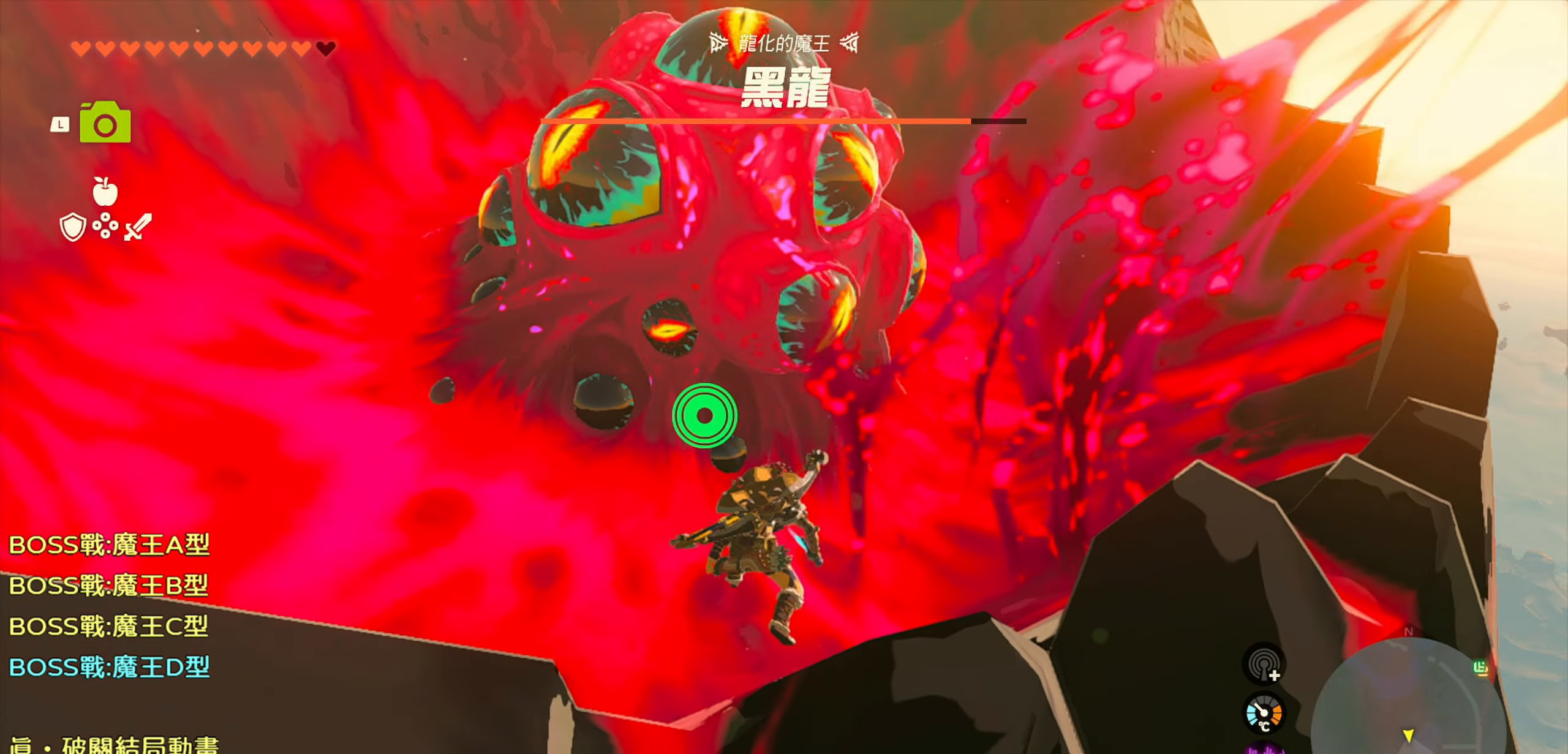
{"buttons": ["SQUARE"], "left_stick": "up-left", "right_stick": "center", "events": [[133, "SQUARE", "up"], [233, "SQUARE", "down"], [350, "SQUARE", "up"], [433, "SQUARE", "down"]]}
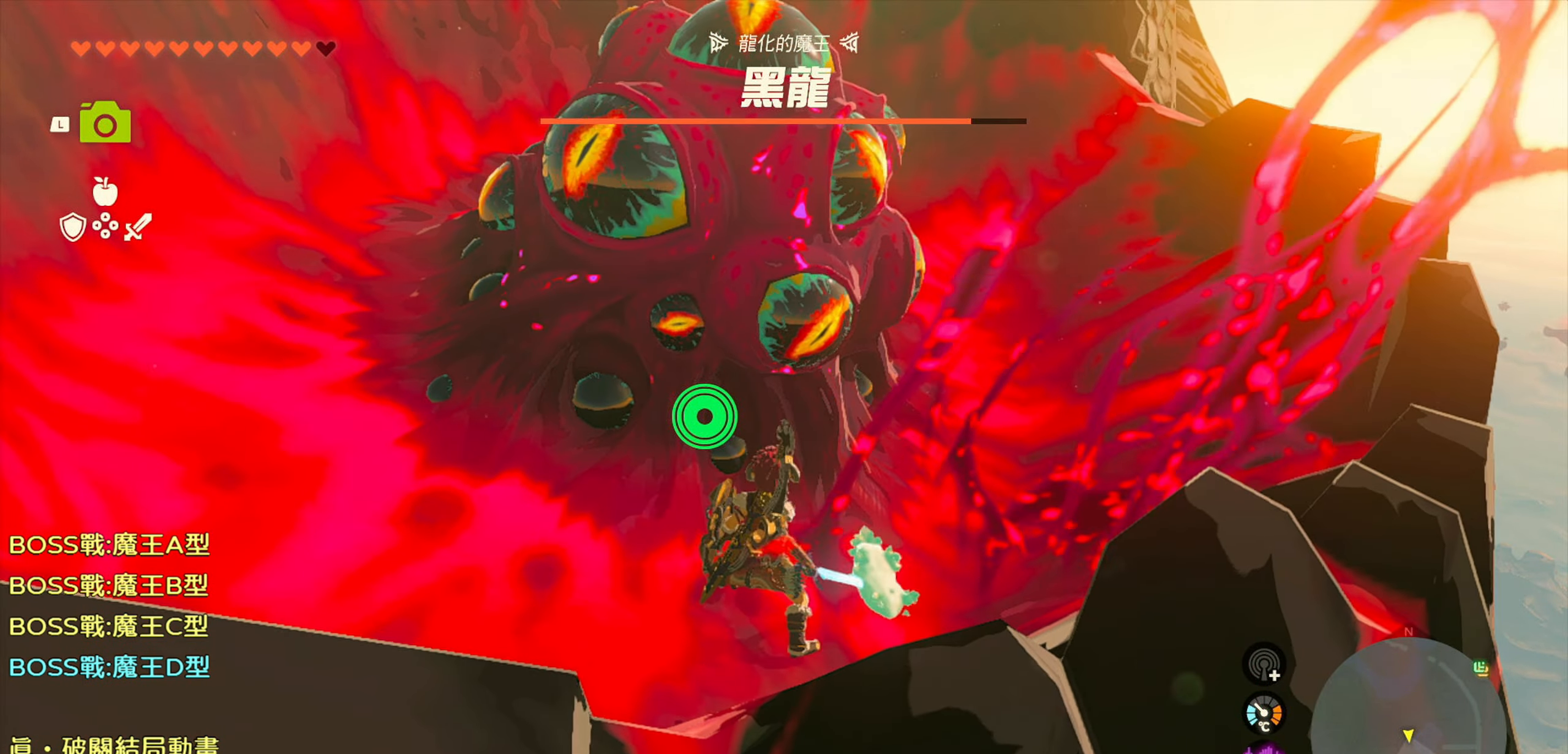
{"buttons": [], "left_stick": "center", "right_stick": "center", "events": [[50, "SQUARE", "up"], [150, "SQUARE", "down"], [266, "SQUARE", "up"], [433, "left_stick", "center"]]}
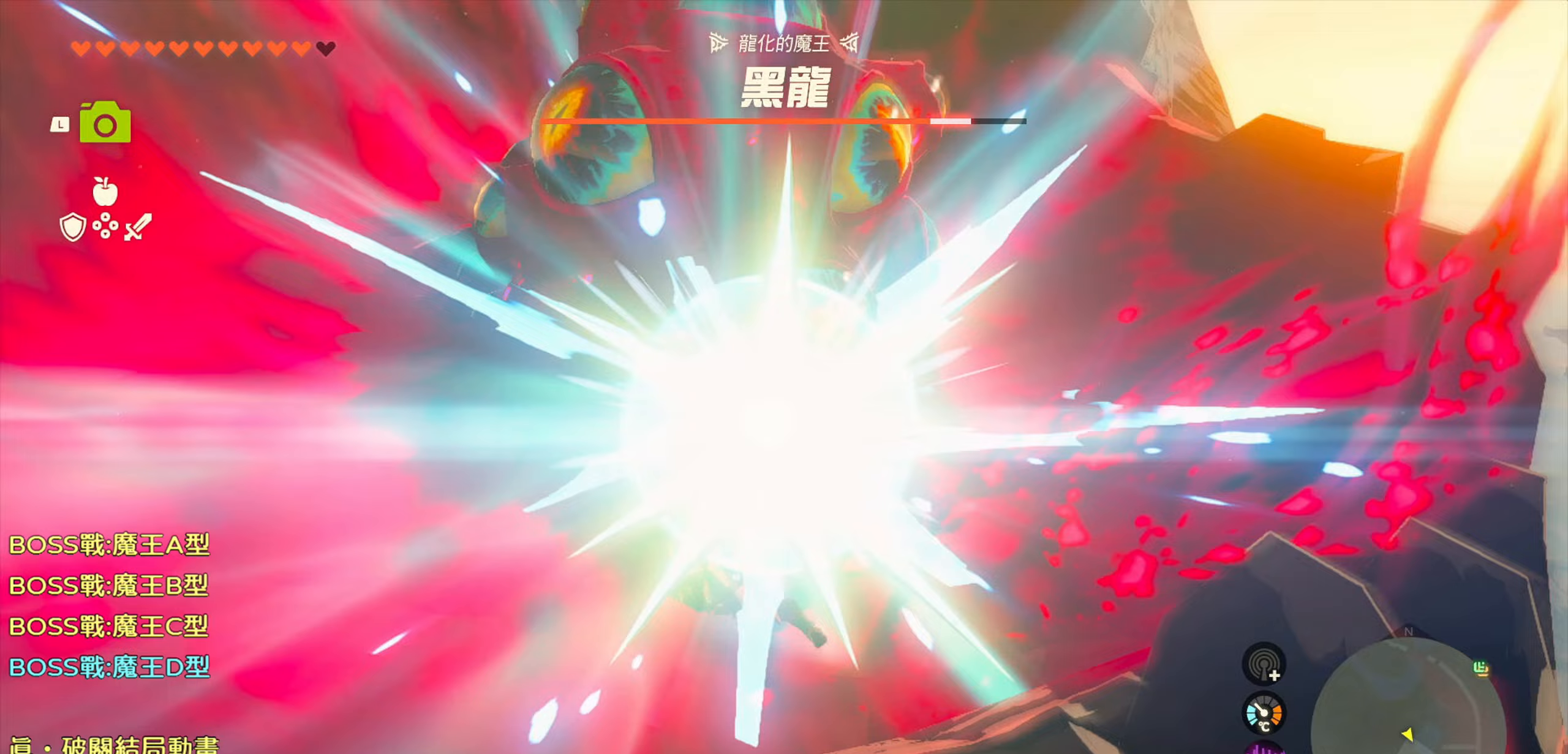
{"buttons": ["SQUARE"], "left_stick": "center", "right_stick": "center", "events": [[400, "SQUARE", "down"]]}
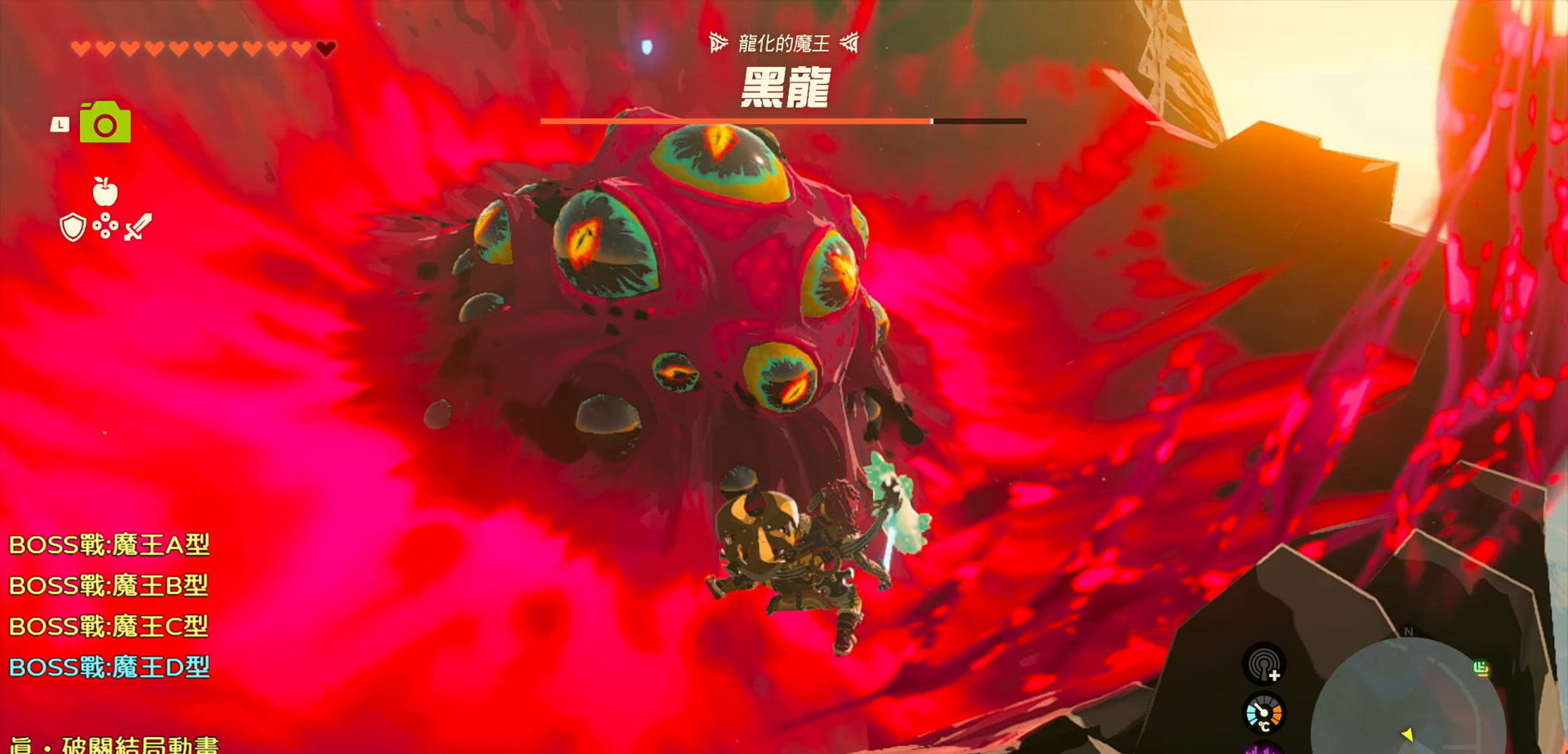
{"buttons": [], "left_stick": "center", "right_stick": "center", "events": [[17, "SQUARE", "up"]]}
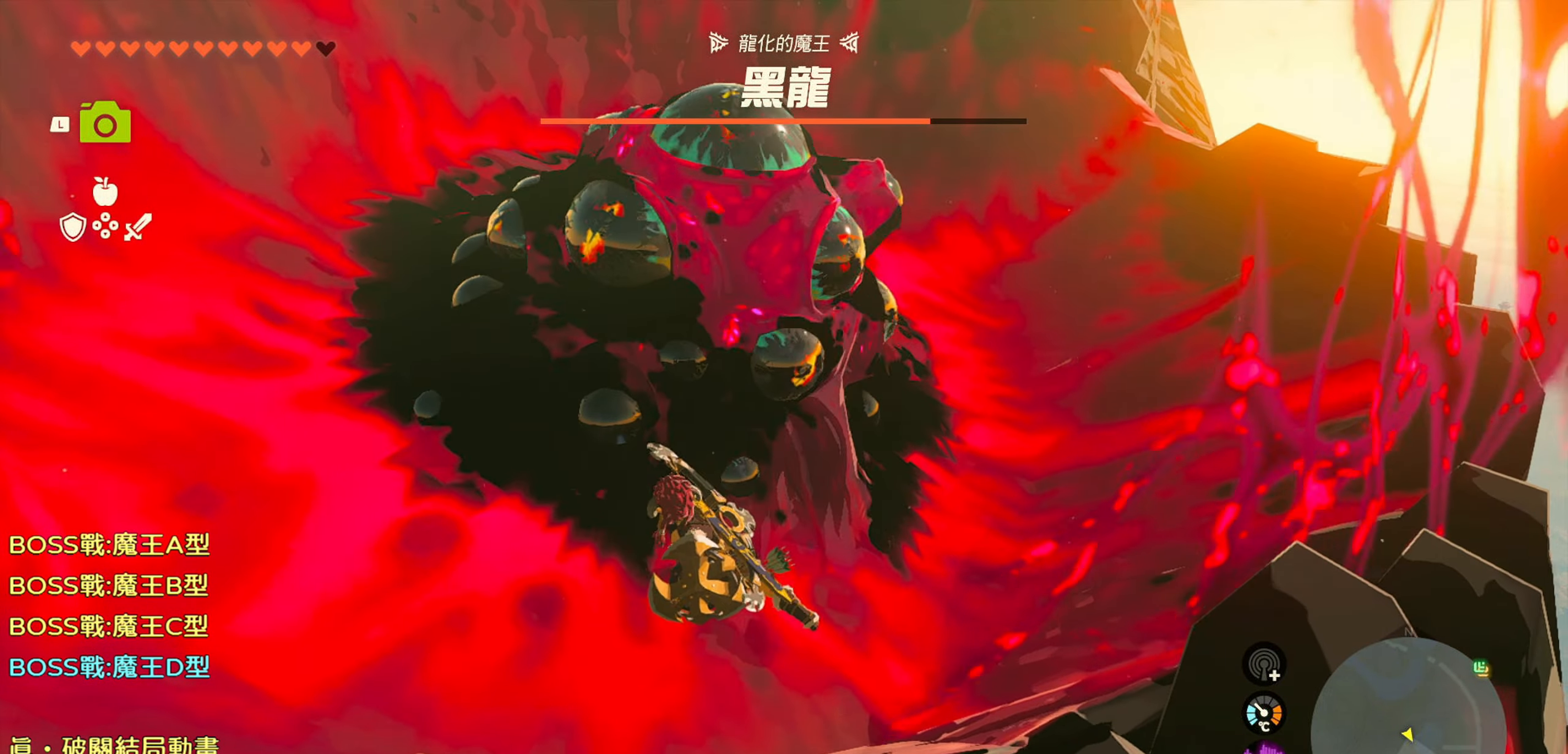
{"buttons": [], "left_stick": "up-left", "right_stick": "center", "events": [[100, "left_stick", "up-left"], [133, "right_stick", "up-left"], [483, "right_stick", "center"]]}
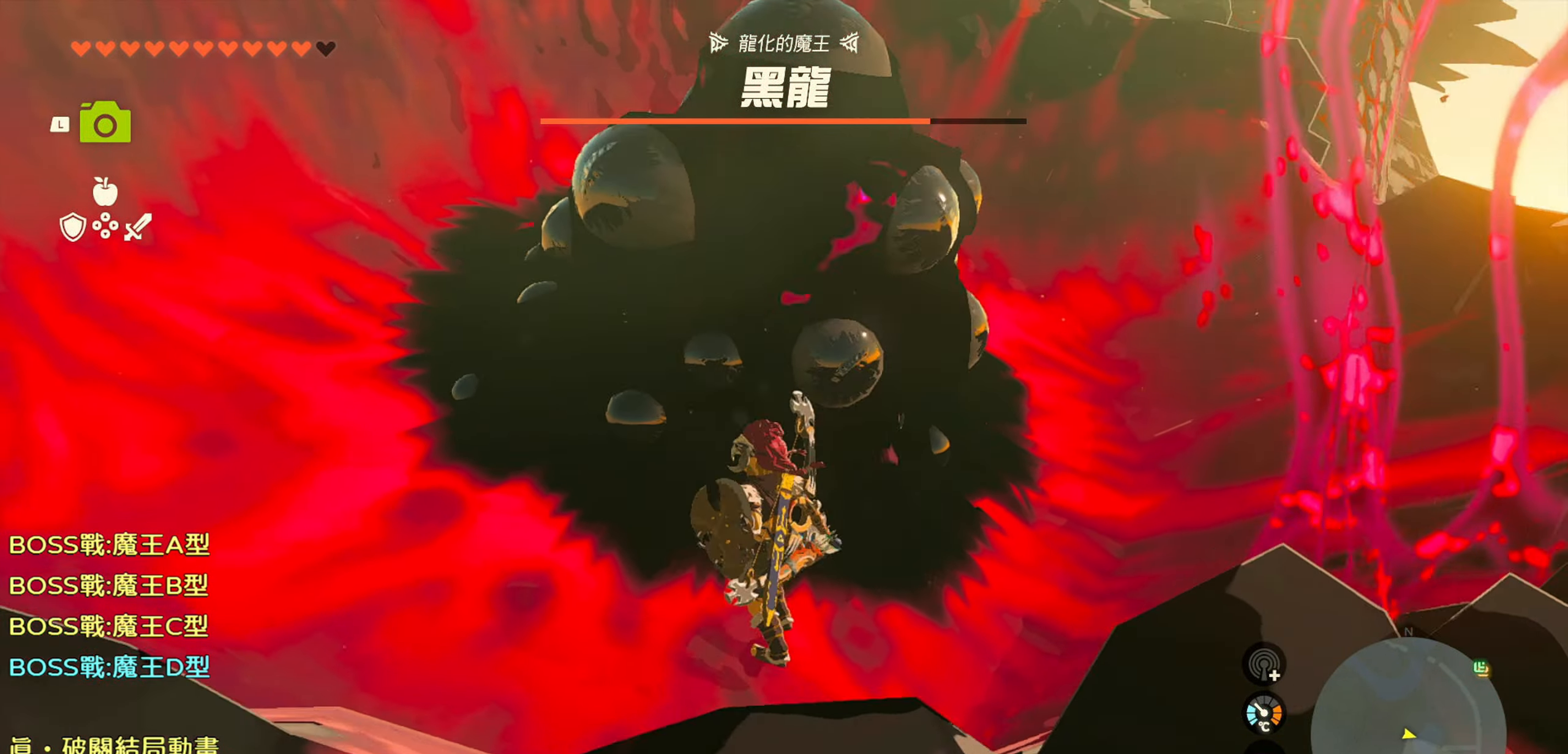
{"buttons": [], "left_stick": "center", "right_stick": "center", "events": [[317, "left_stick", "center"]]}
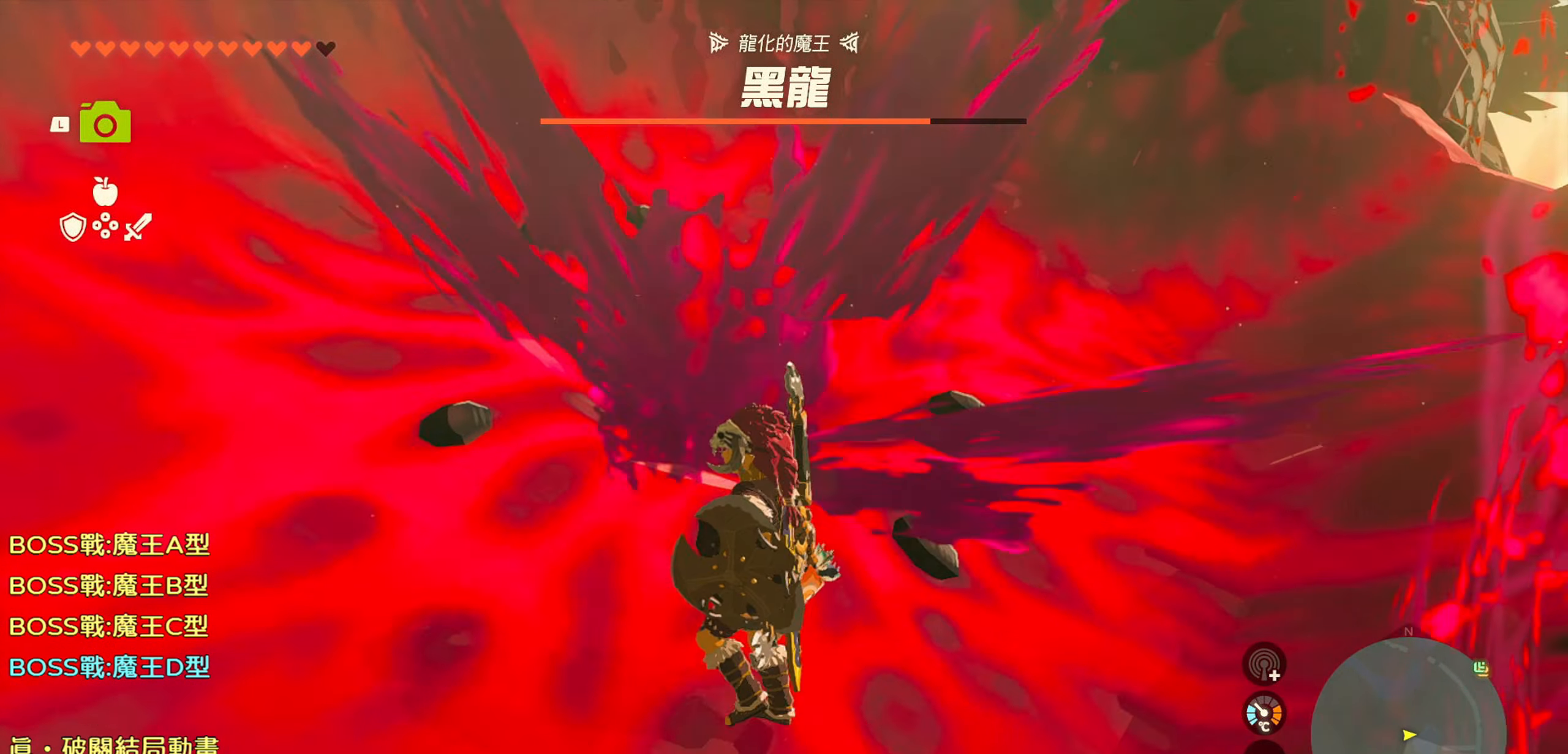
{"buttons": ["CROSS"], "left_stick": "down-right", "right_stick": "center", "events": [[83, "left_stick", "right"], [133, "left_stick", "down-right"], [217, "CROSS", "down"], [367, "CROSS", "up"], [433, "CROSS", "down"]]}
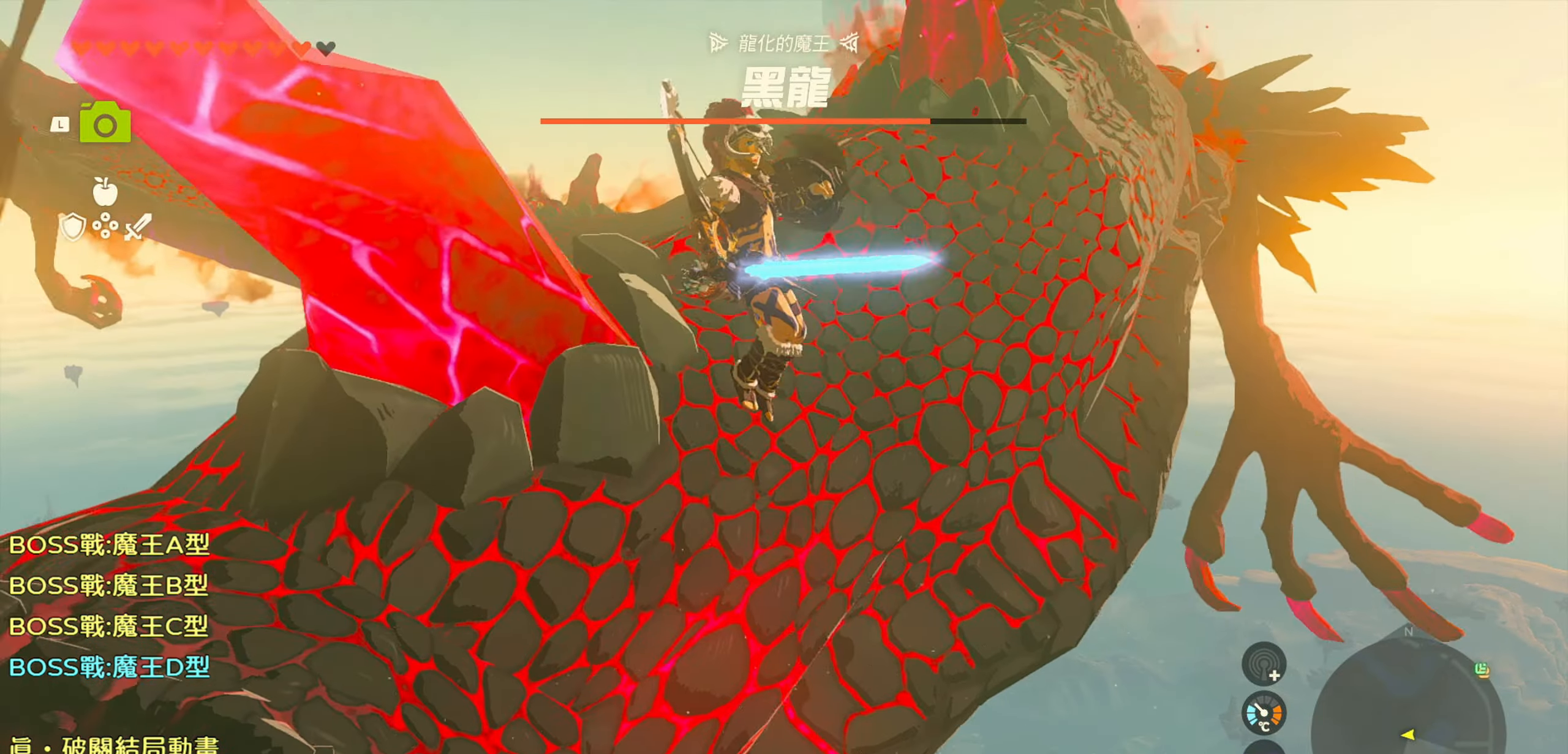
{"buttons": ["R1"], "left_stick": "down-right", "right_stick": "down", "events": [[67, "CROSS", "up"], [350, "right_stick", "down"], [483, "R1", "down"]]}
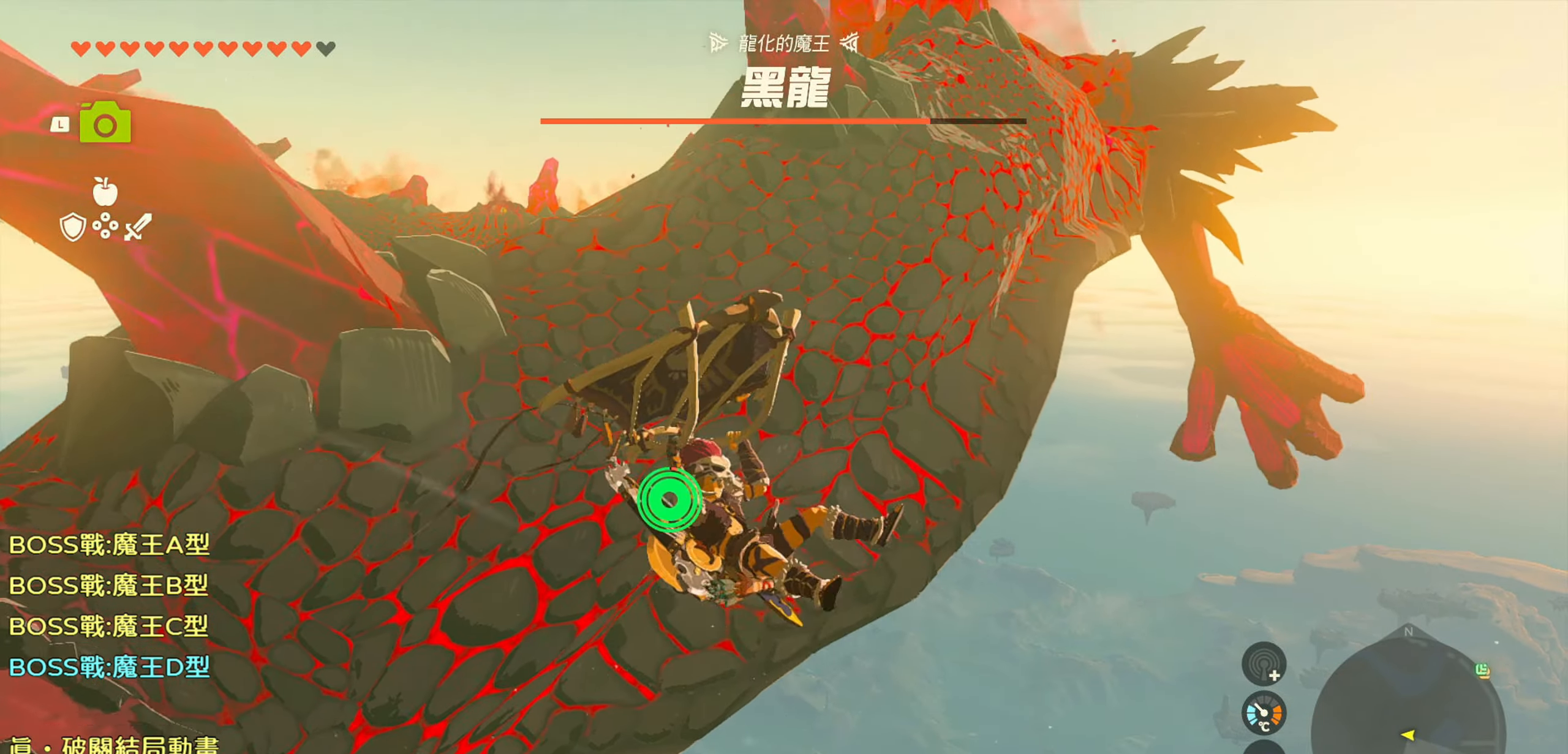
{"buttons": ["R1"], "left_stick": "down-right", "right_stick": "down", "events": []}
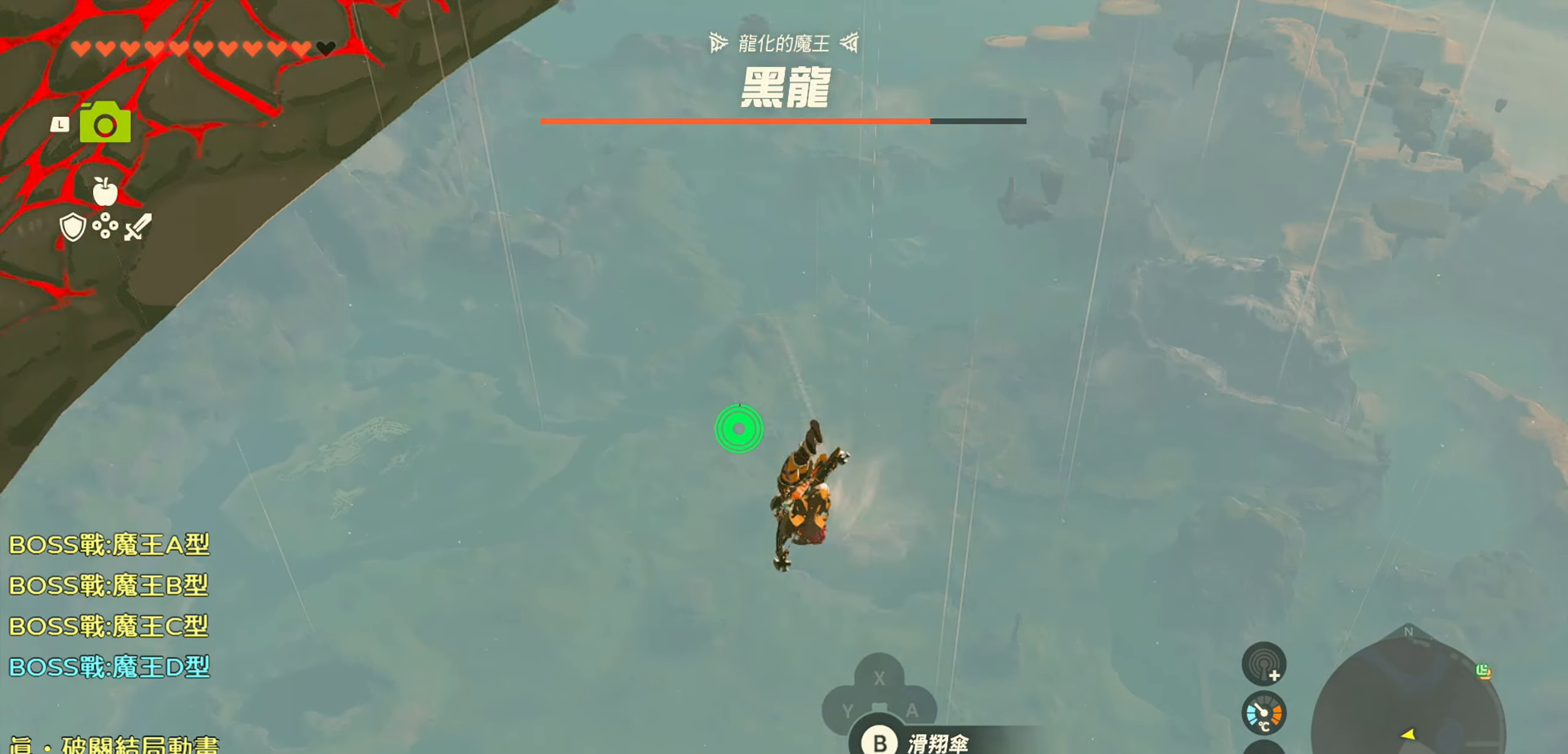
{"buttons": ["R1"], "left_stick": "down-right", "right_stick": "down", "events": []}